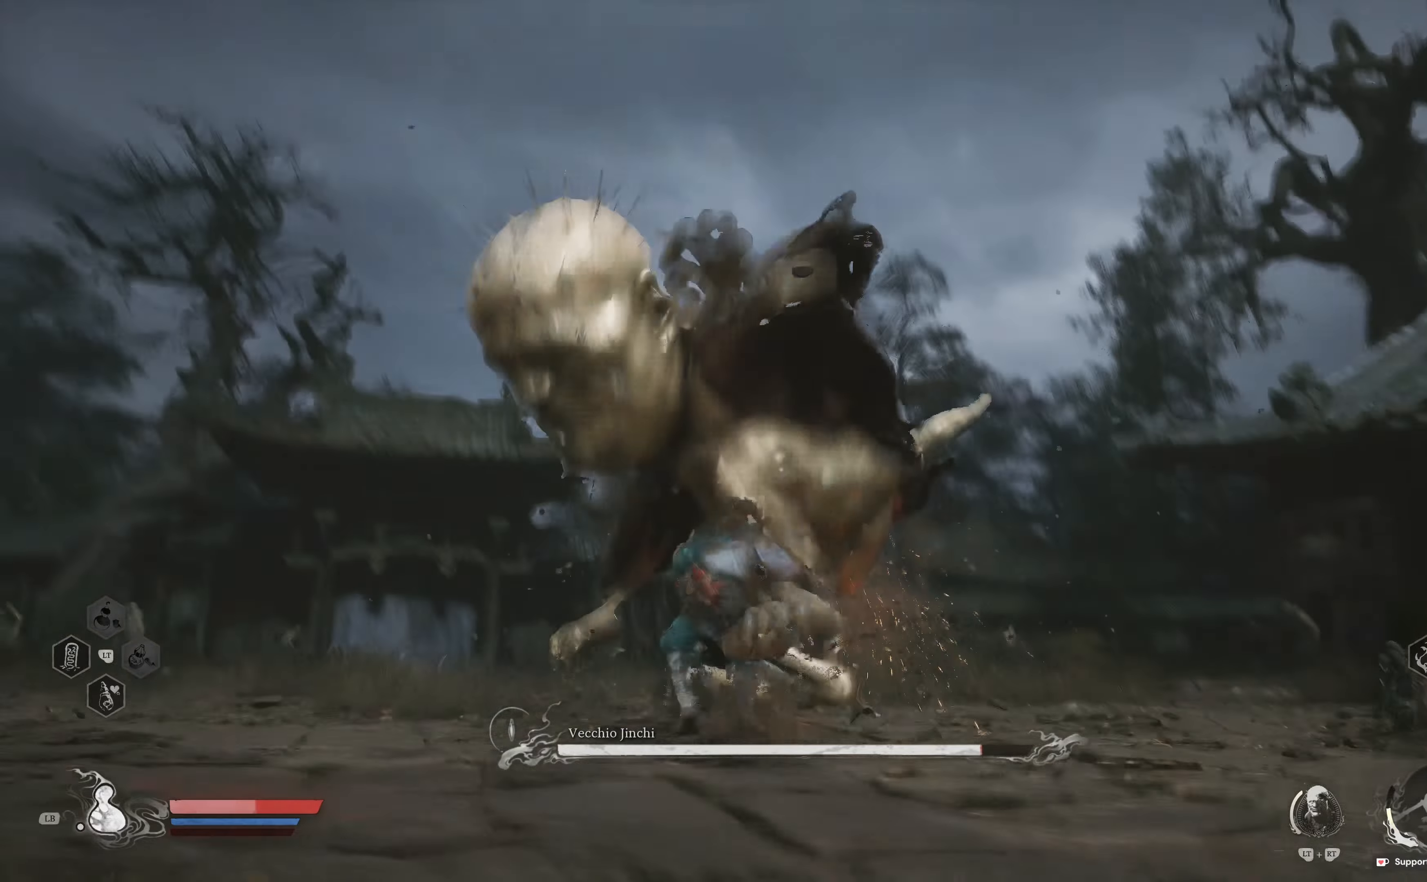
Gameplay with a controller (Xbox layout); each line is a JSON object with the inputs held at the frame after it. "events" lists button and stick changes between this image and that frame as [ms after this image, input, new state], when the widget could be followed in between.
{"buttons": [], "left_stick": "right", "right_stick": "center", "events": [[17, "B", "up"], [100, "B", "down"], [150, "left_stick", "right"], [183, "B", "up"], [367, "B", "down"], [467, "B", "up"]]}
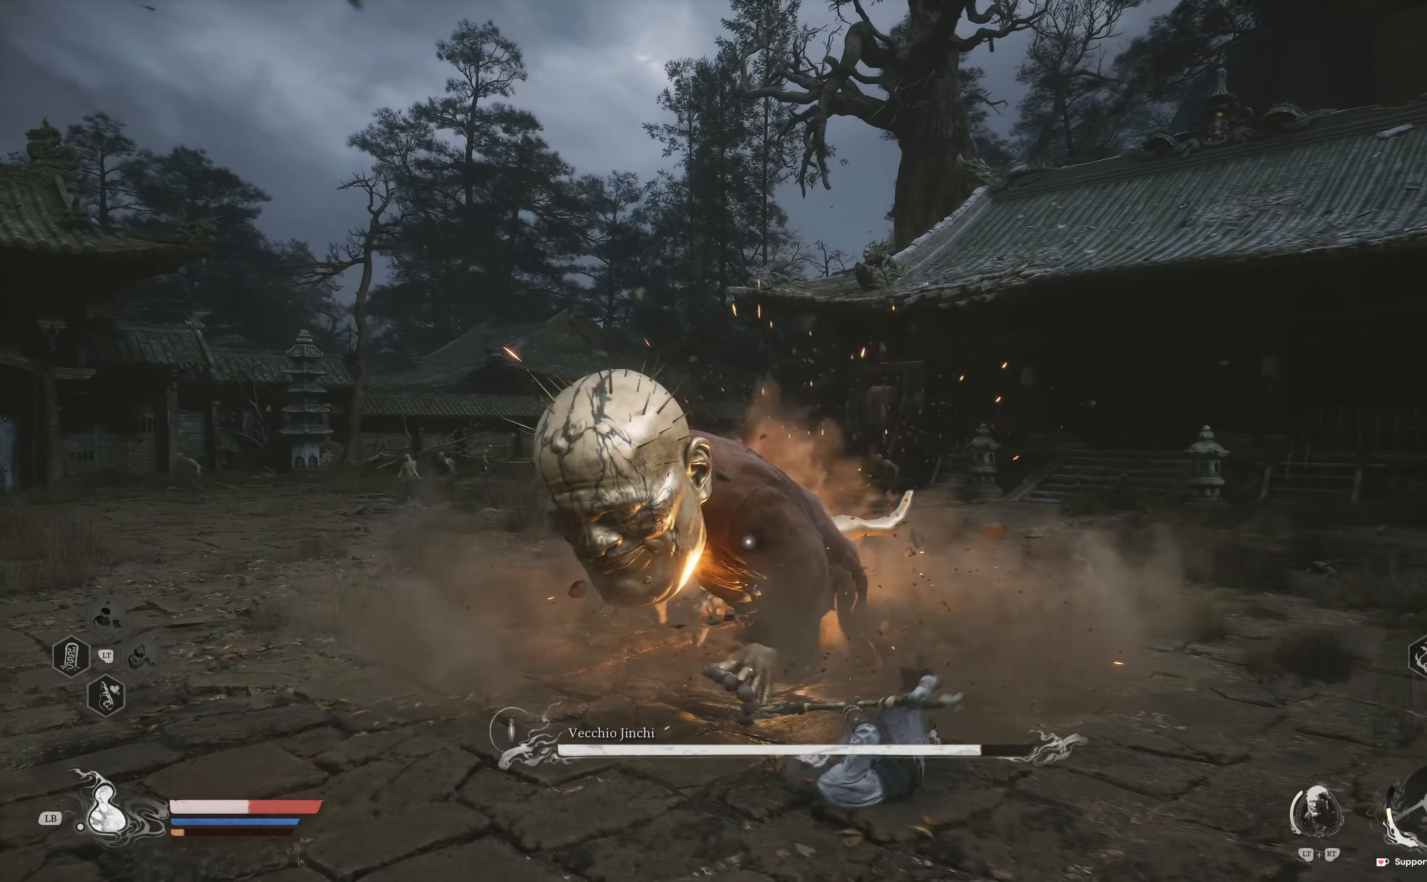
{"buttons": ["R1"], "left_stick": "up", "right_stick": "center", "events": [[33, "B", "down"], [117, "B", "up"], [133, "left_stick", "up"], [283, "A", "down"], [383, "A", "up"], [433, "R1", "down"]]}
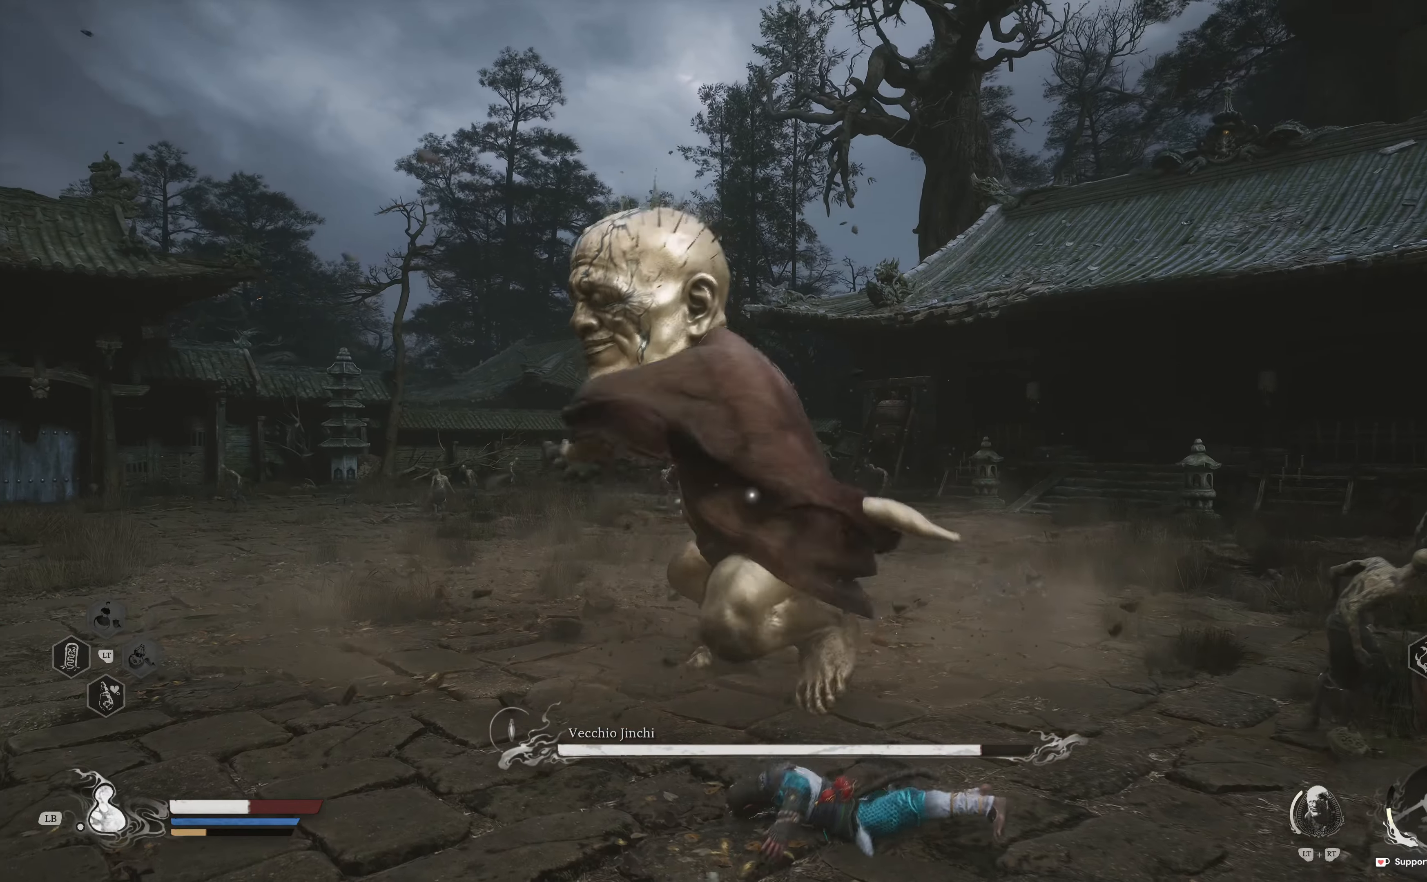
{"buttons": ["B"], "left_stick": "up-right", "right_stick": "center", "events": [[50, "R1", "up"], [217, "left_stick", "up-right"], [300, "B", "down"], [367, "B", "up"], [450, "B", "down"]]}
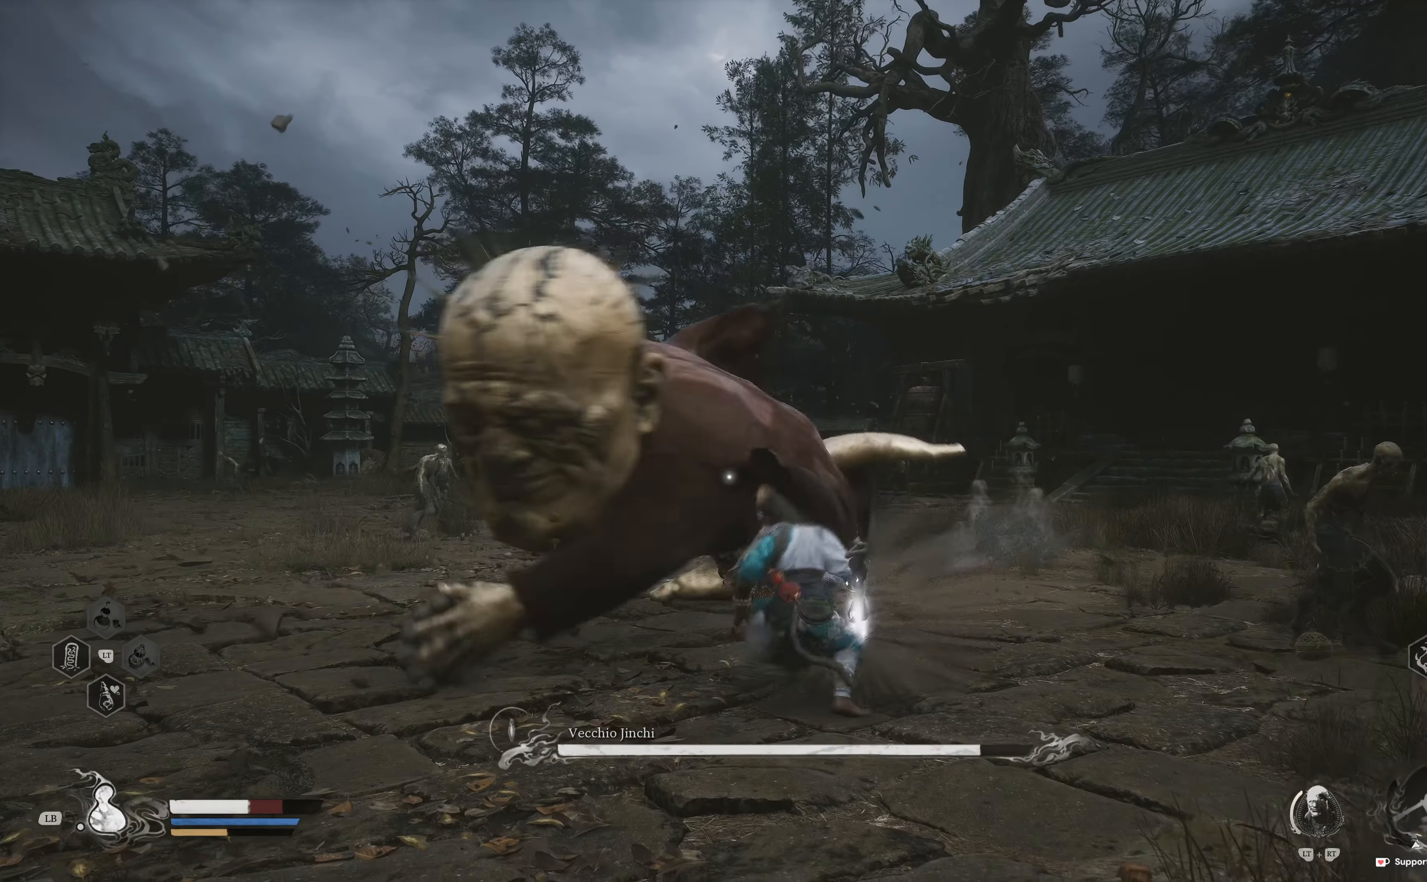
{"buttons": ["R1"], "left_stick": "up", "right_stick": "center", "events": [[33, "B", "up"], [117, "B", "down"], [217, "B", "up"], [383, "left_stick", "up"], [467, "R1", "down"]]}
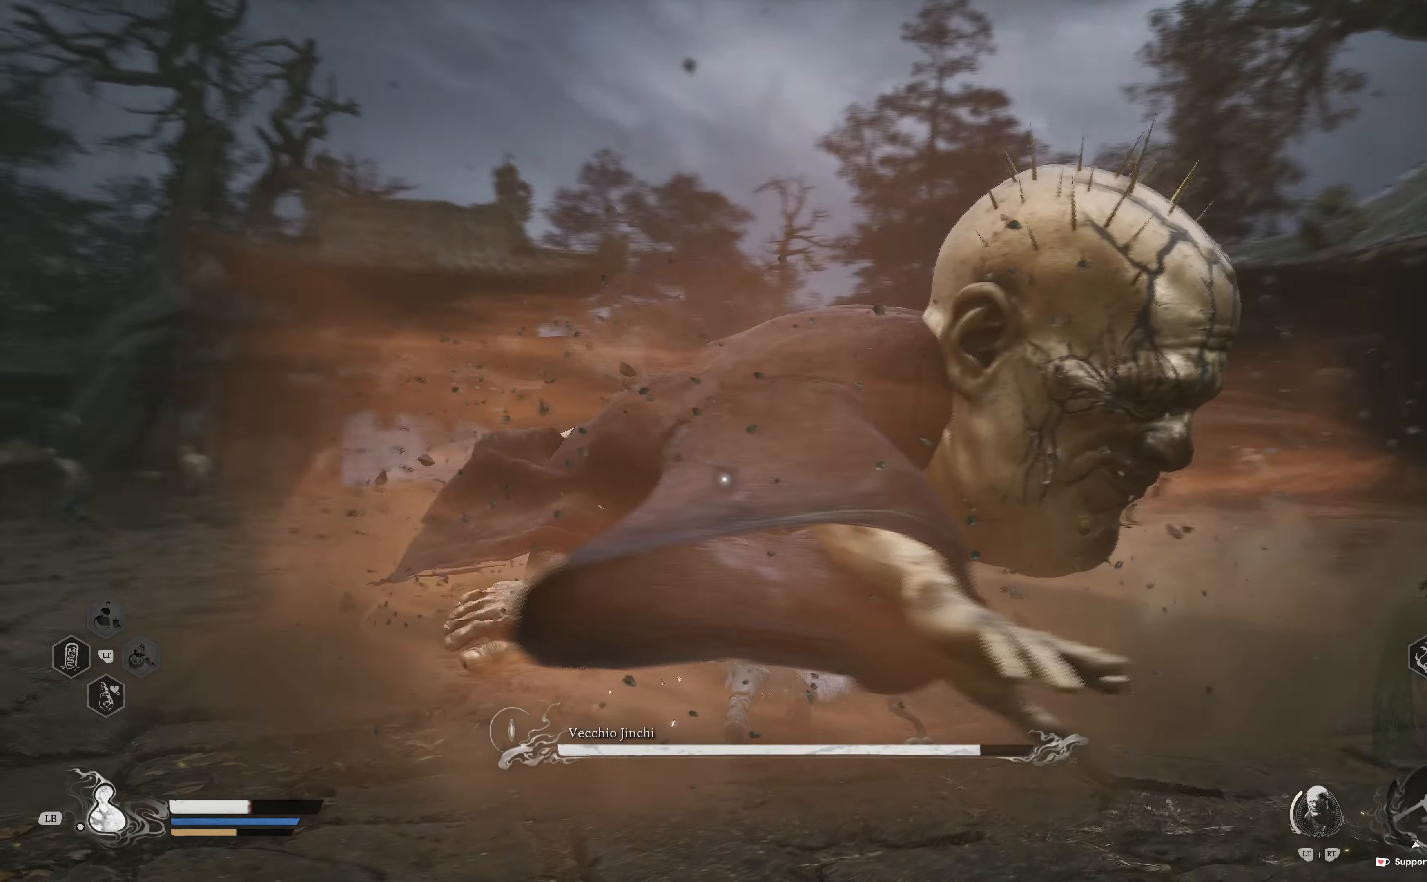
{"buttons": ["R1"], "left_stick": "up", "right_stick": "center", "events": [[50, "R1", "up"], [117, "R1", "down"], [150, "left_stick", "center"], [200, "R1", "up"], [267, "left_stick", "up"], [283, "R1", "down"], [400, "R1", "up"], [450, "R1", "down"]]}
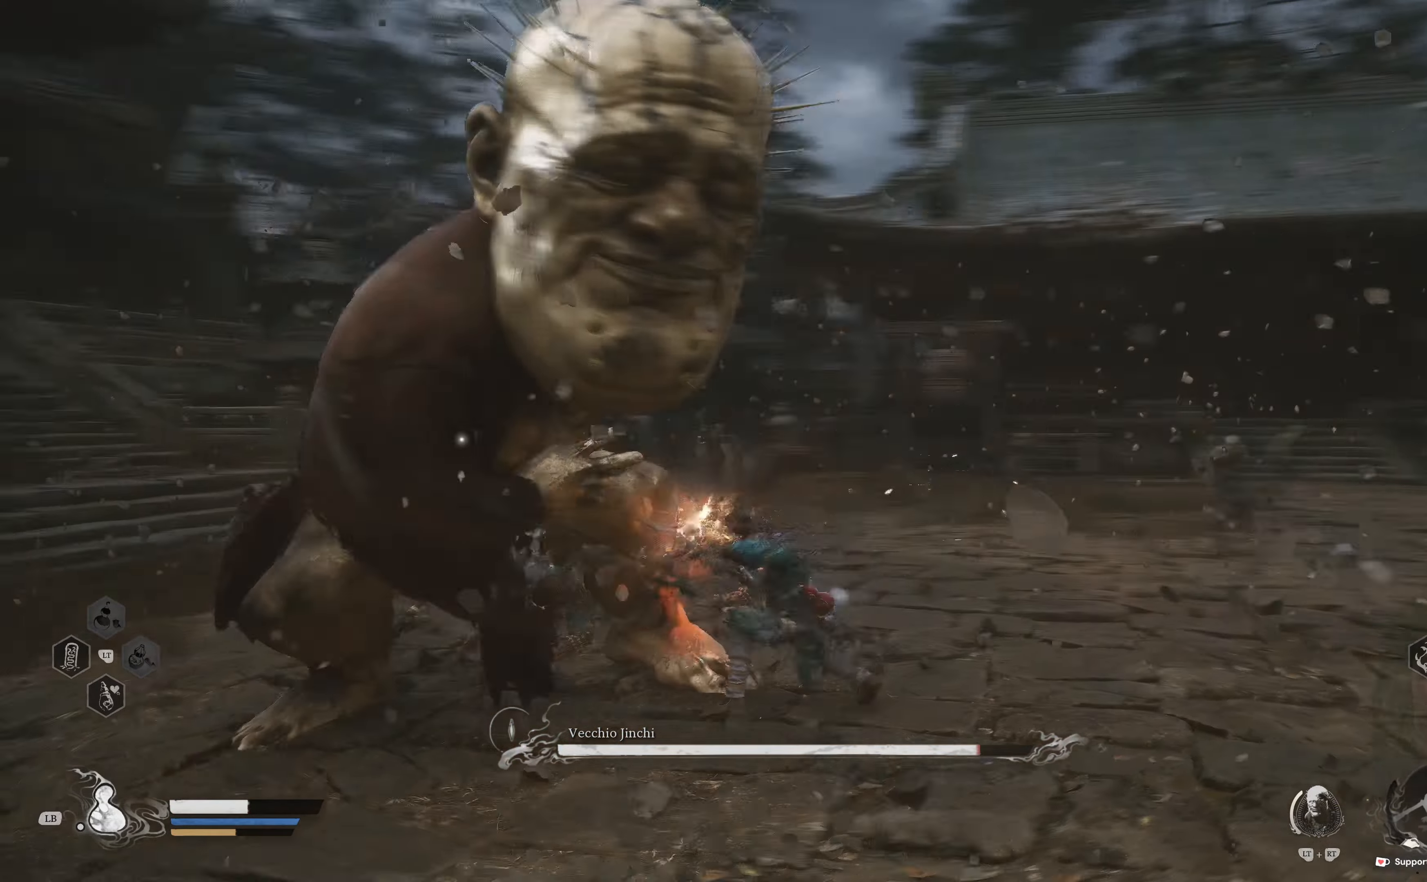
{"buttons": ["R1"], "left_stick": "up", "right_stick": "center", "events": [[50, "R1", "up"], [133, "R1", "down"], [233, "R1", "up"], [300, "R1", "down"], [417, "R1", "up"], [467, "R1", "down"]]}
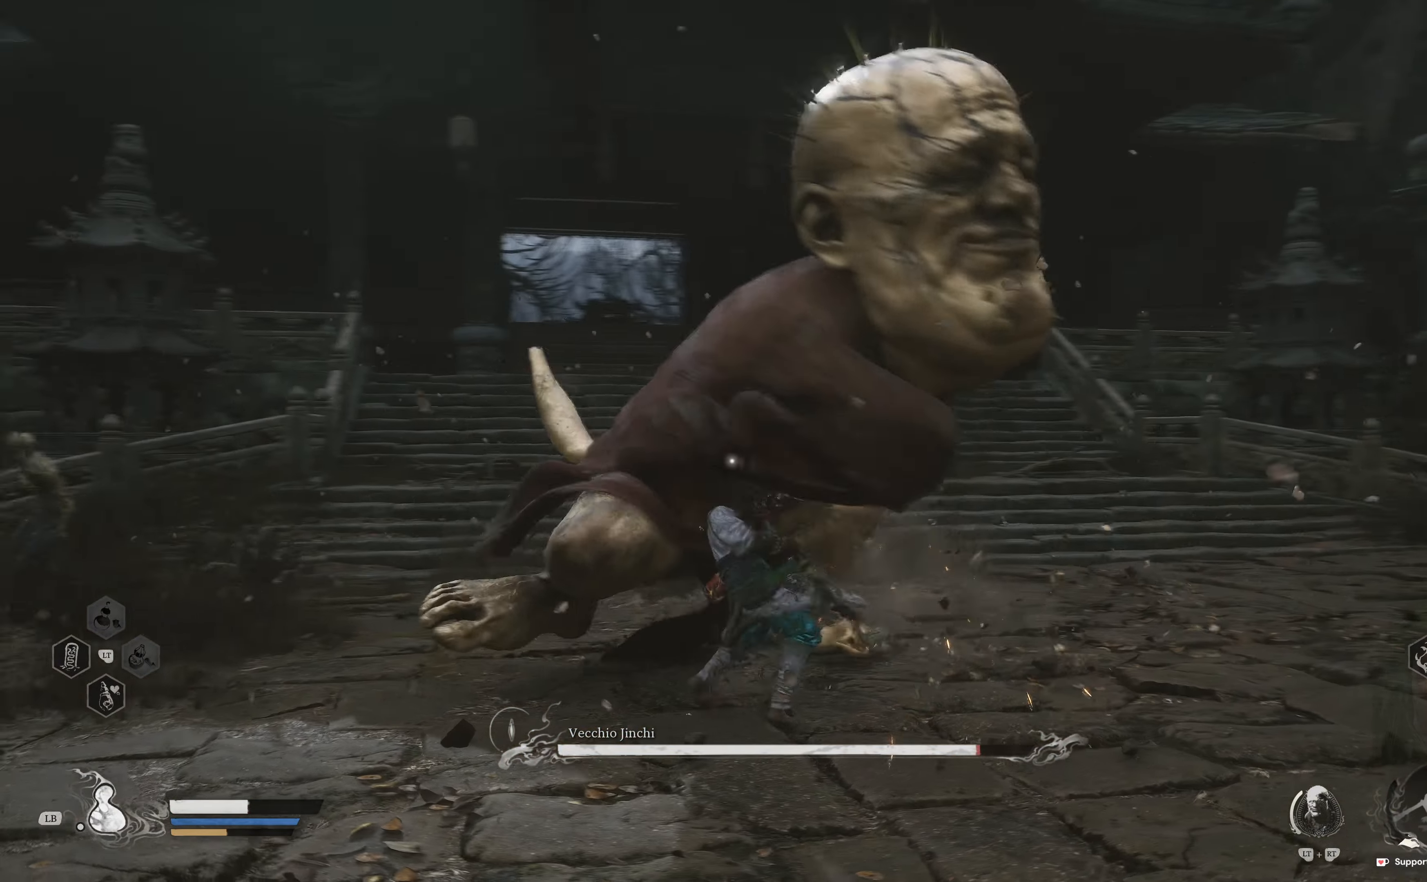
{"buttons": [], "left_stick": "up", "right_stick": "center", "events": [[83, "R1", "up"], [150, "R1", "down"], [267, "R1", "up"], [317, "R1", "down"], [450, "R1", "up"]]}
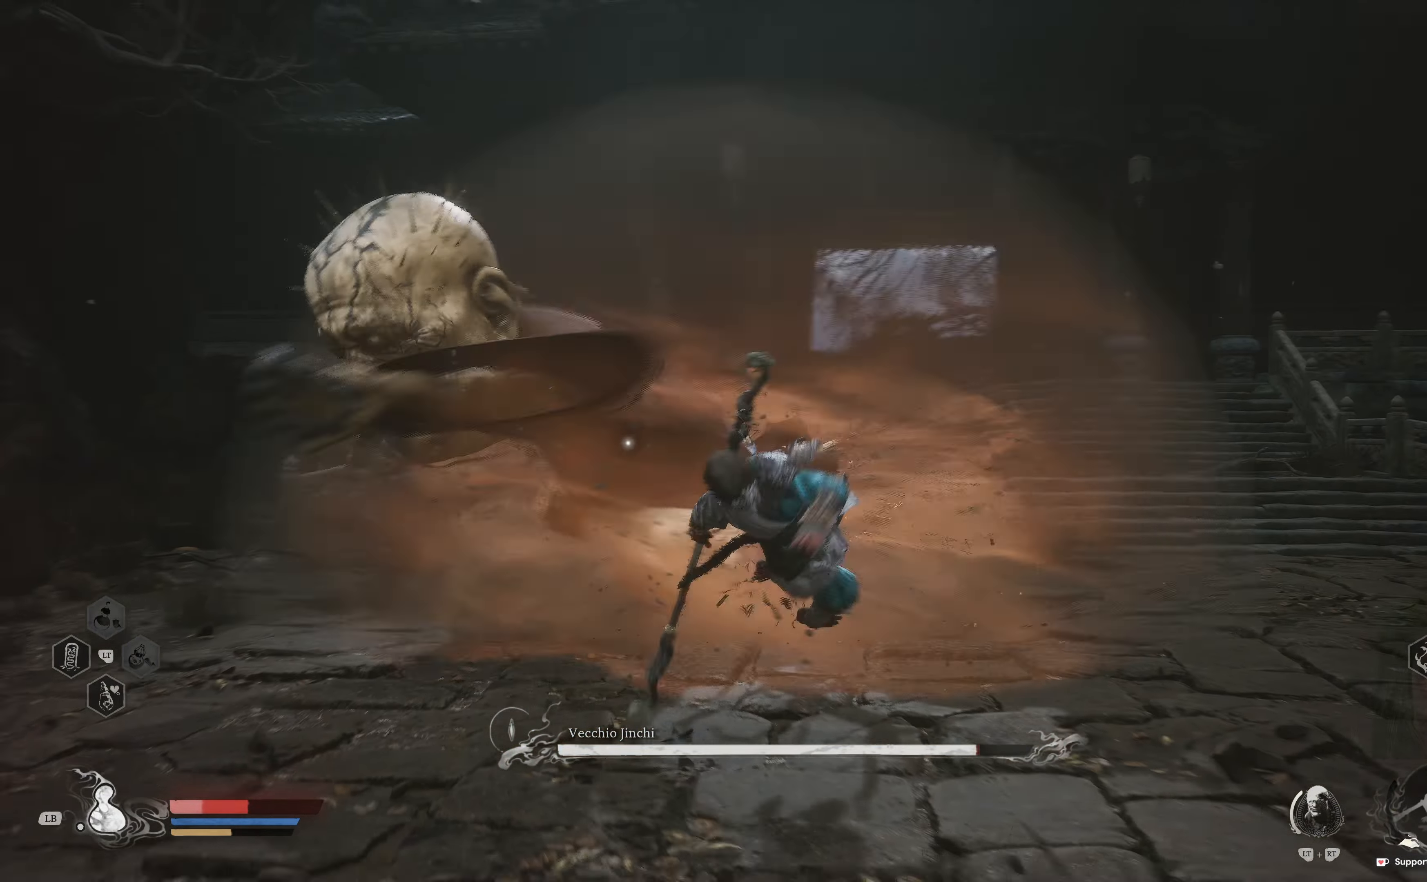
{"buttons": [], "left_stick": "down-right", "right_stick": "center", "events": [[67, "left_stick", "up-right"], [150, "B", "down"], [233, "B", "up"], [250, "left_stick", "center"], [333, "B", "down"], [367, "left_stick", "down-right"], [417, "B", "up"]]}
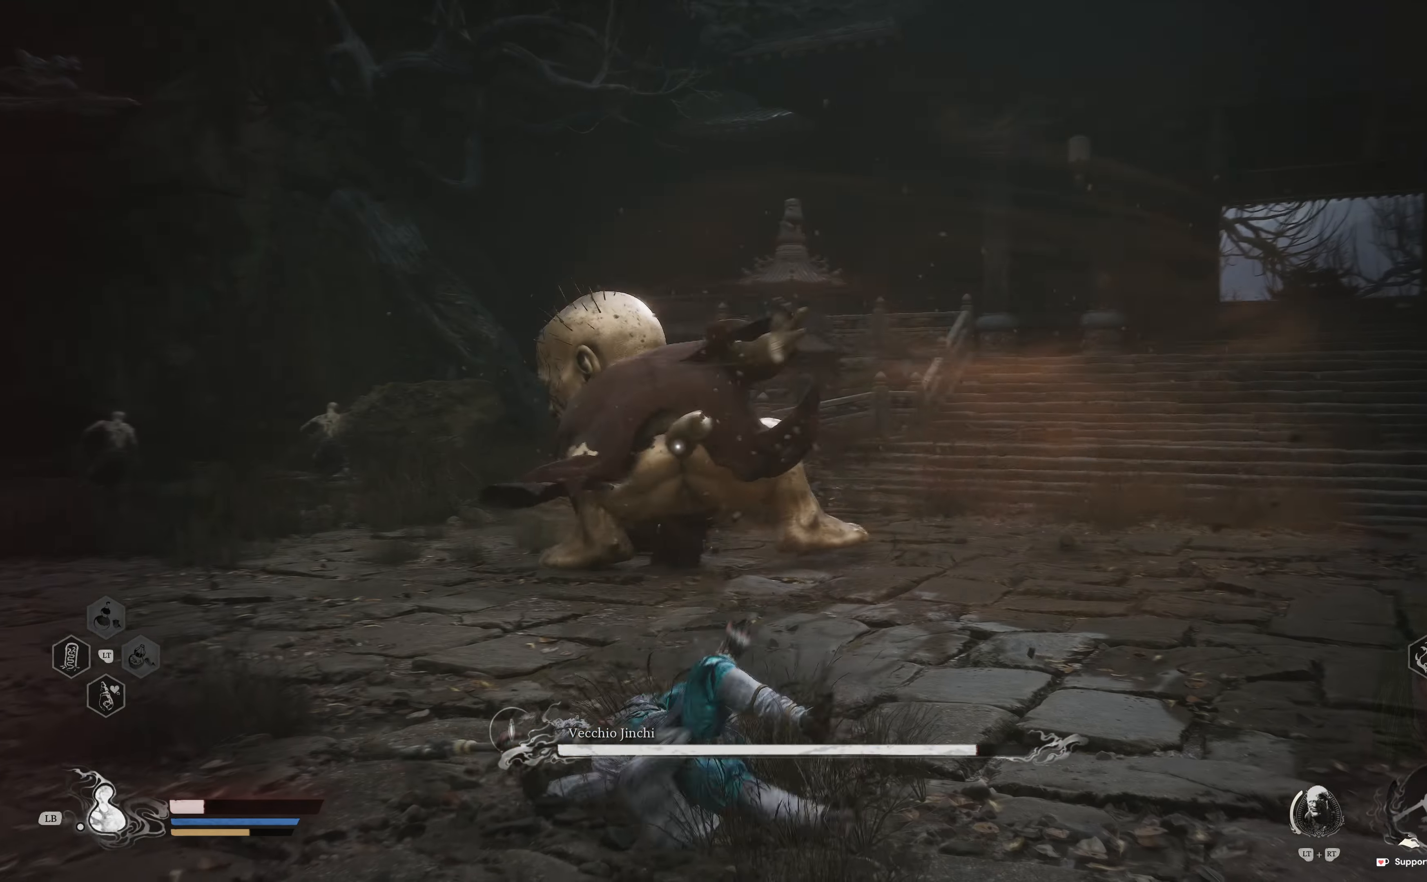
{"buttons": [], "left_stick": "down-right", "right_stick": "center", "events": [[17, "B", "down"], [100, "B", "up"], [200, "B", "down"], [283, "B", "up"]]}
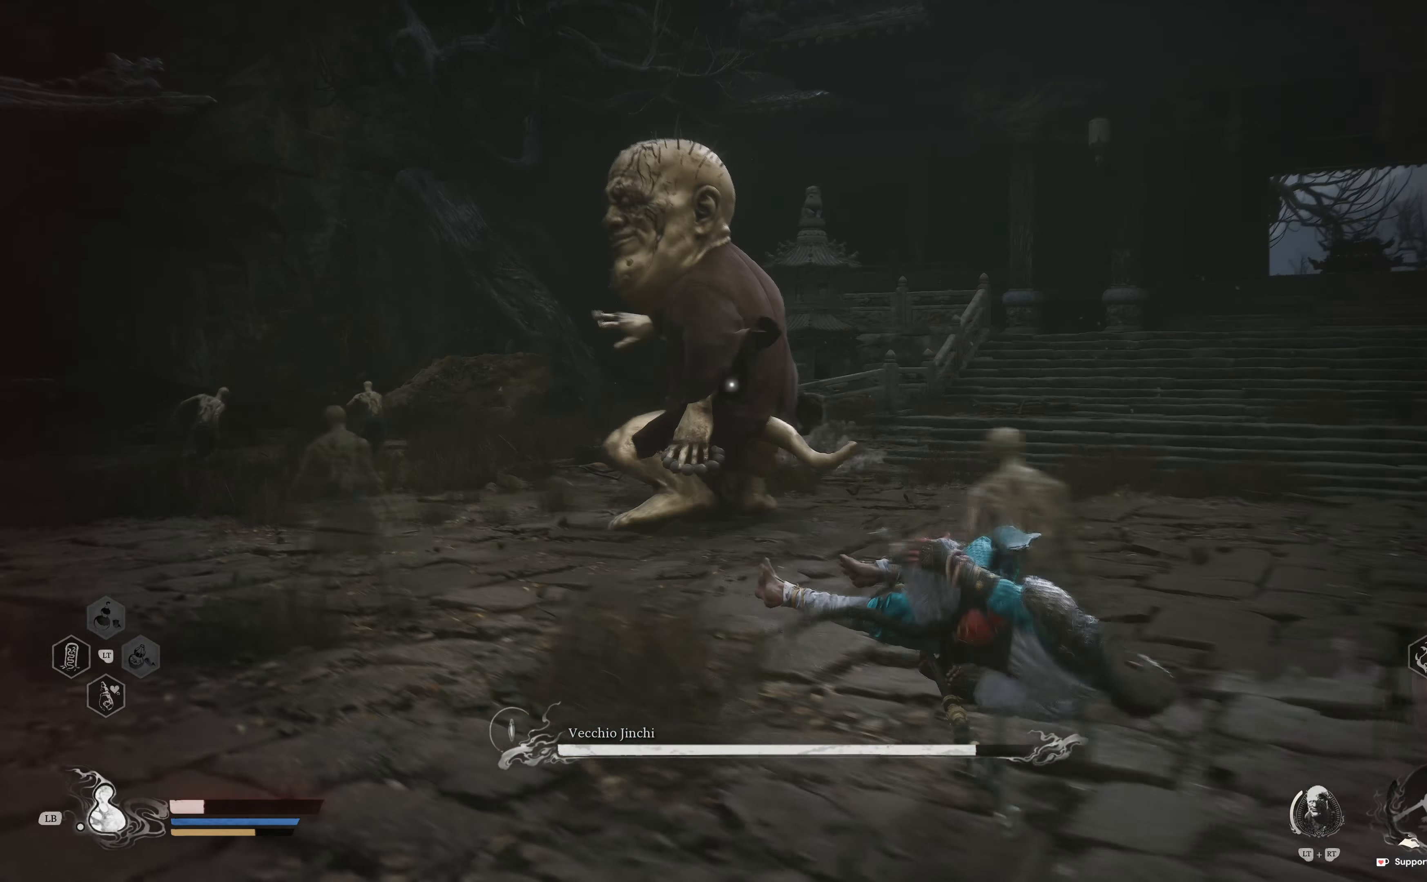
{"buttons": [], "left_stick": "down-right", "right_stick": "center", "events": [[283, "L1", "down"], [383, "L1", "up"]]}
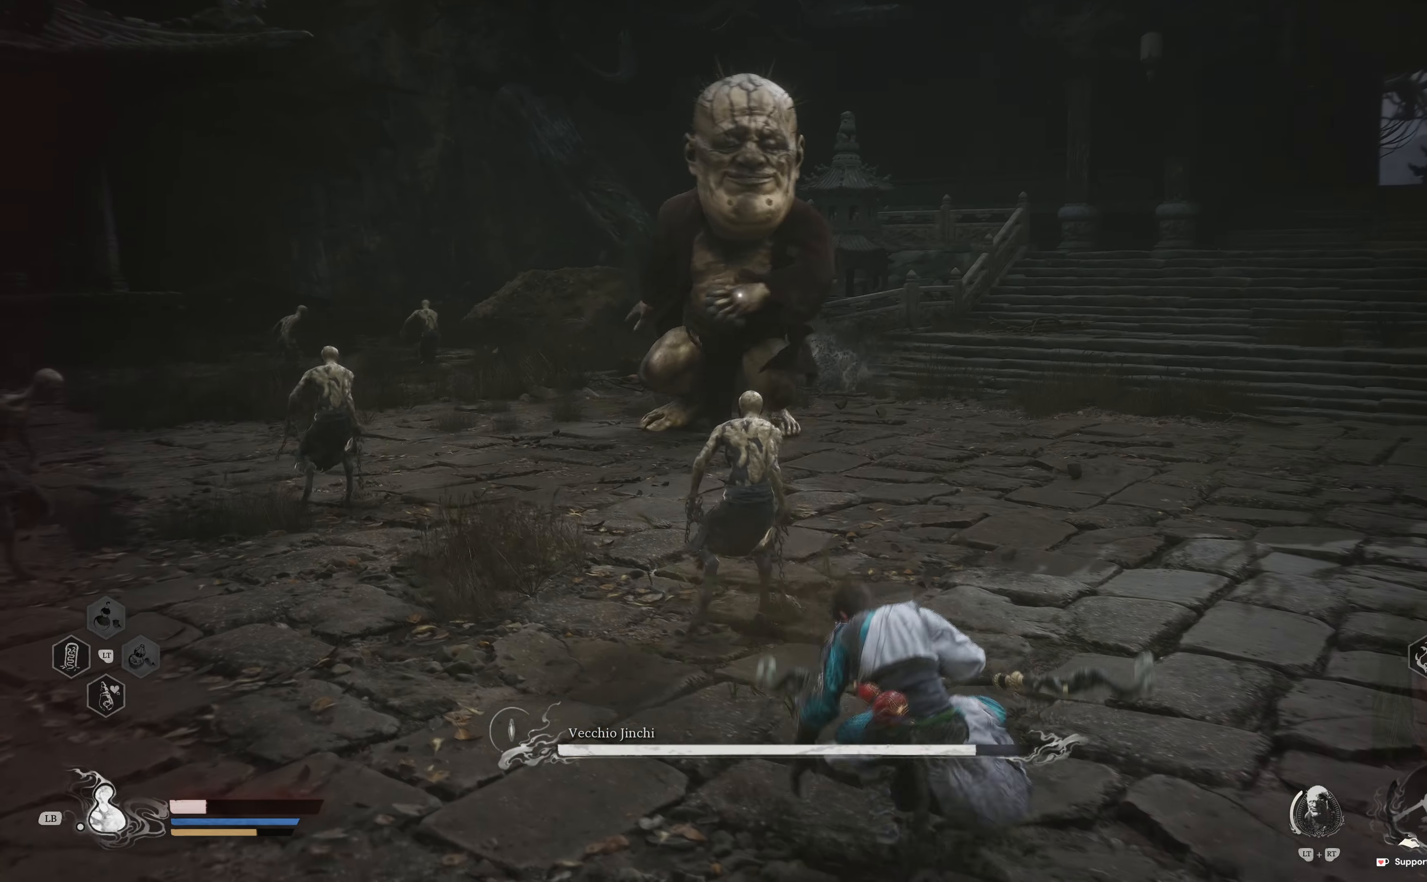
{"buttons": [], "left_stick": "down-right", "right_stick": "center", "events": []}
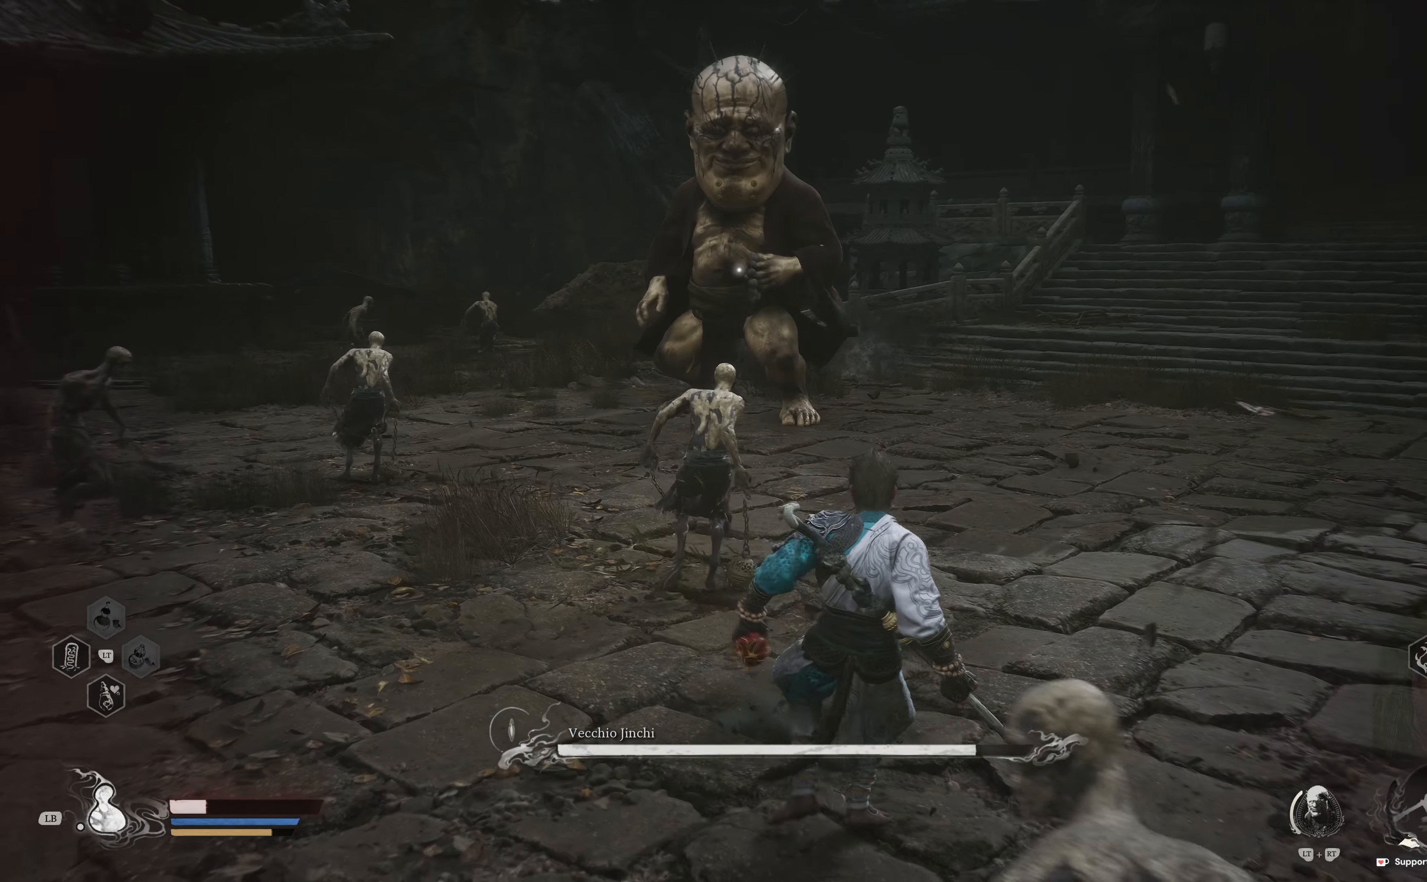
{"buttons": [], "left_stick": "right", "right_stick": "center", "events": [[183, "left_stick", "right"]]}
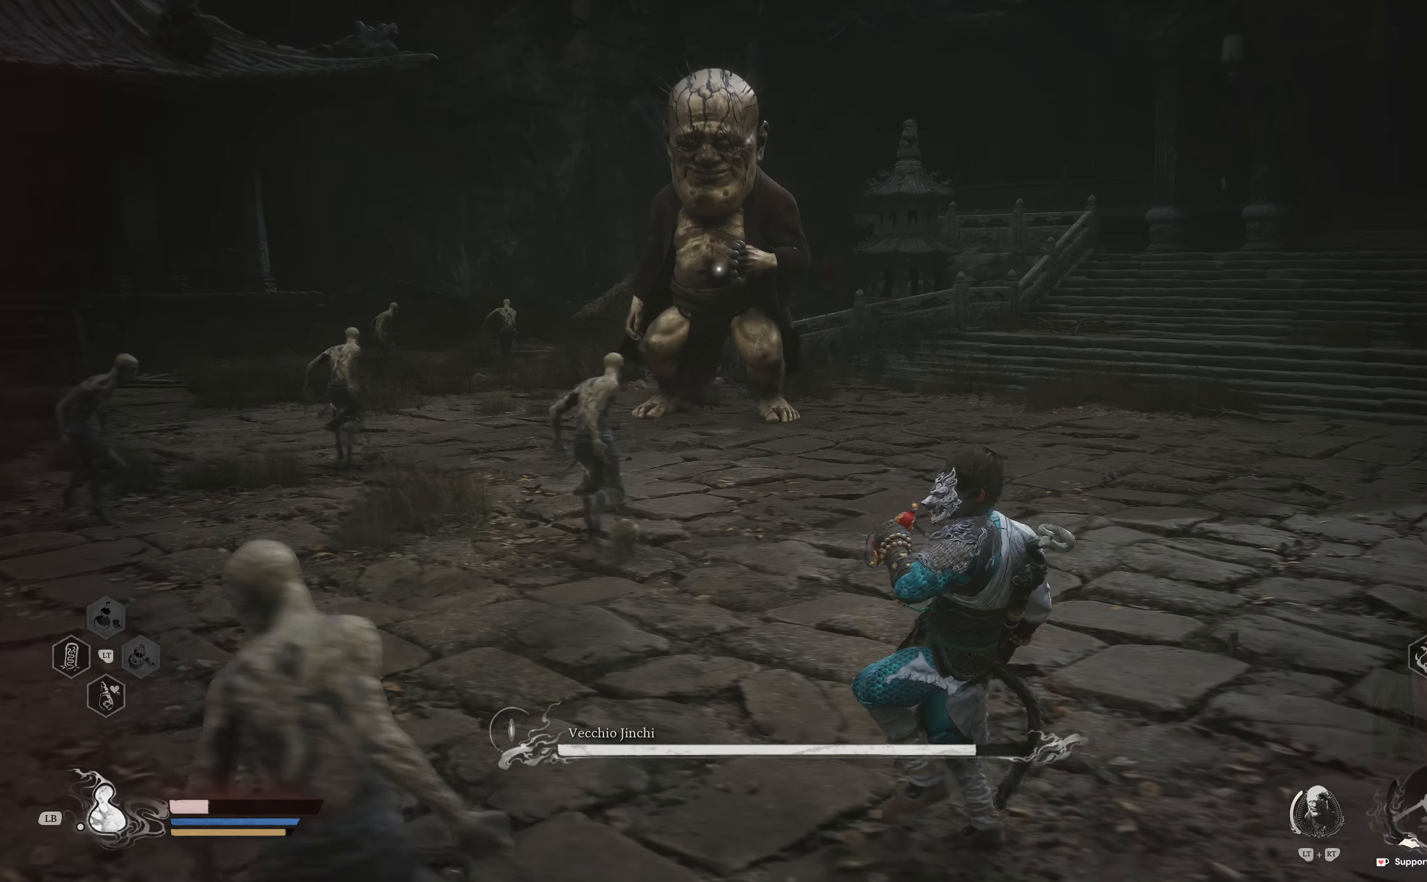
{"buttons": [], "left_stick": "up-right", "right_stick": "center", "events": [[367, "left_stick", "up-right"]]}
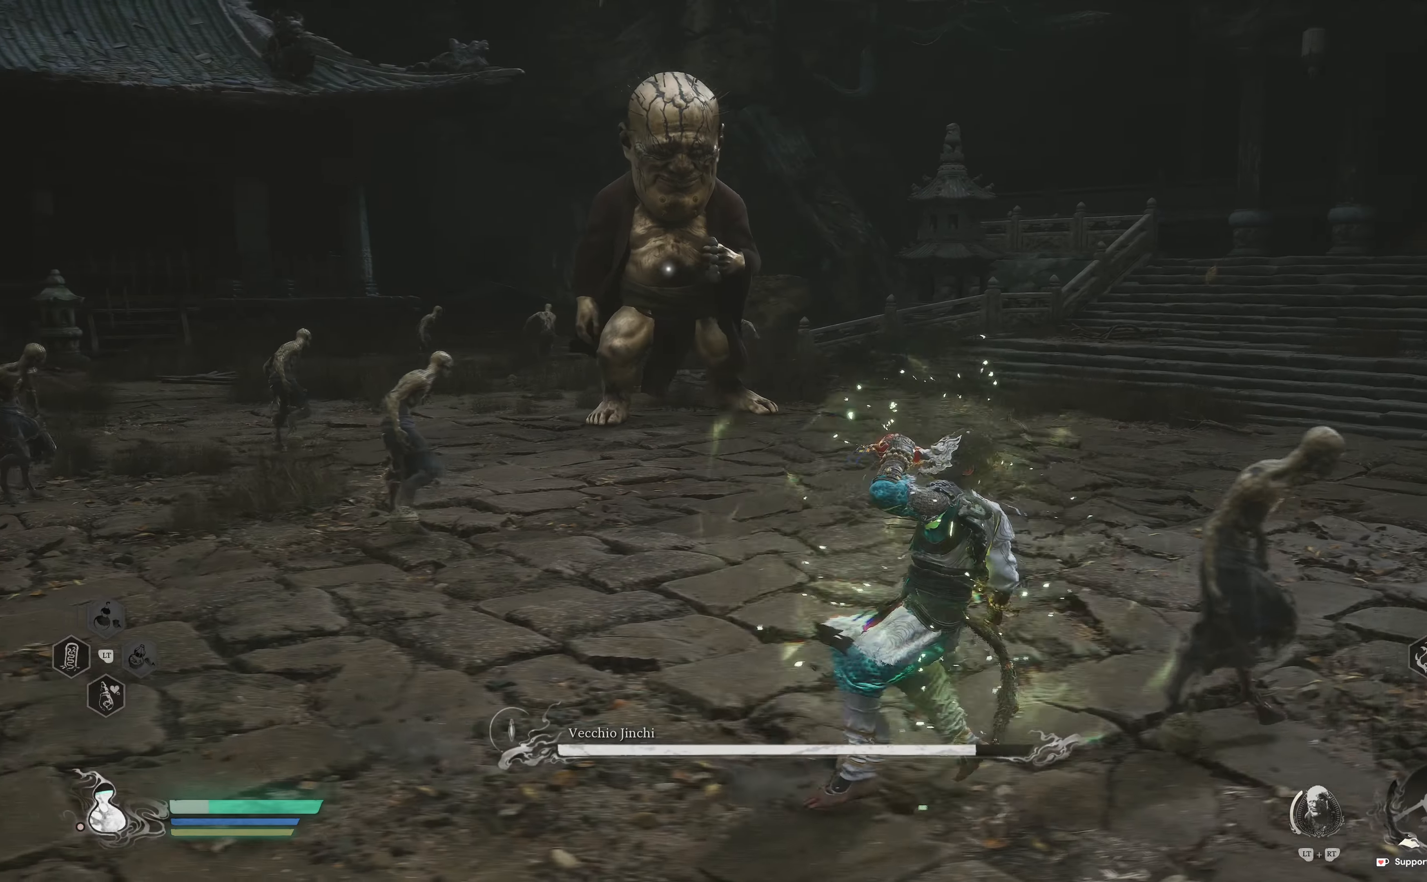
{"buttons": [], "left_stick": "up-right", "right_stick": "center", "events": [[183, "L3", "down"], [333, "L3", "up"]]}
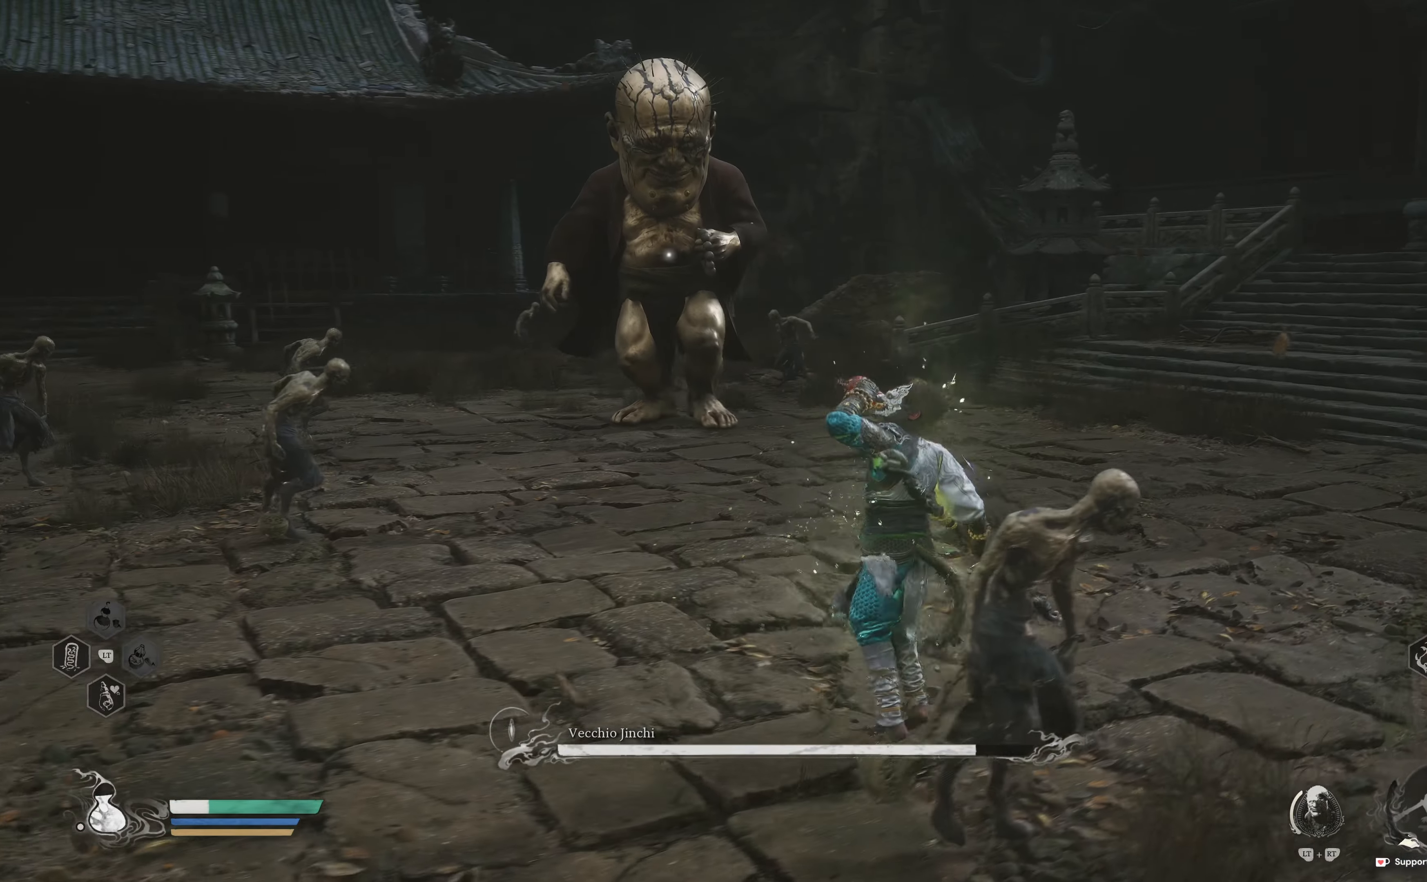
{"buttons": [], "left_stick": "up", "right_stick": "center", "events": [[250, "left_stick", "up"]]}
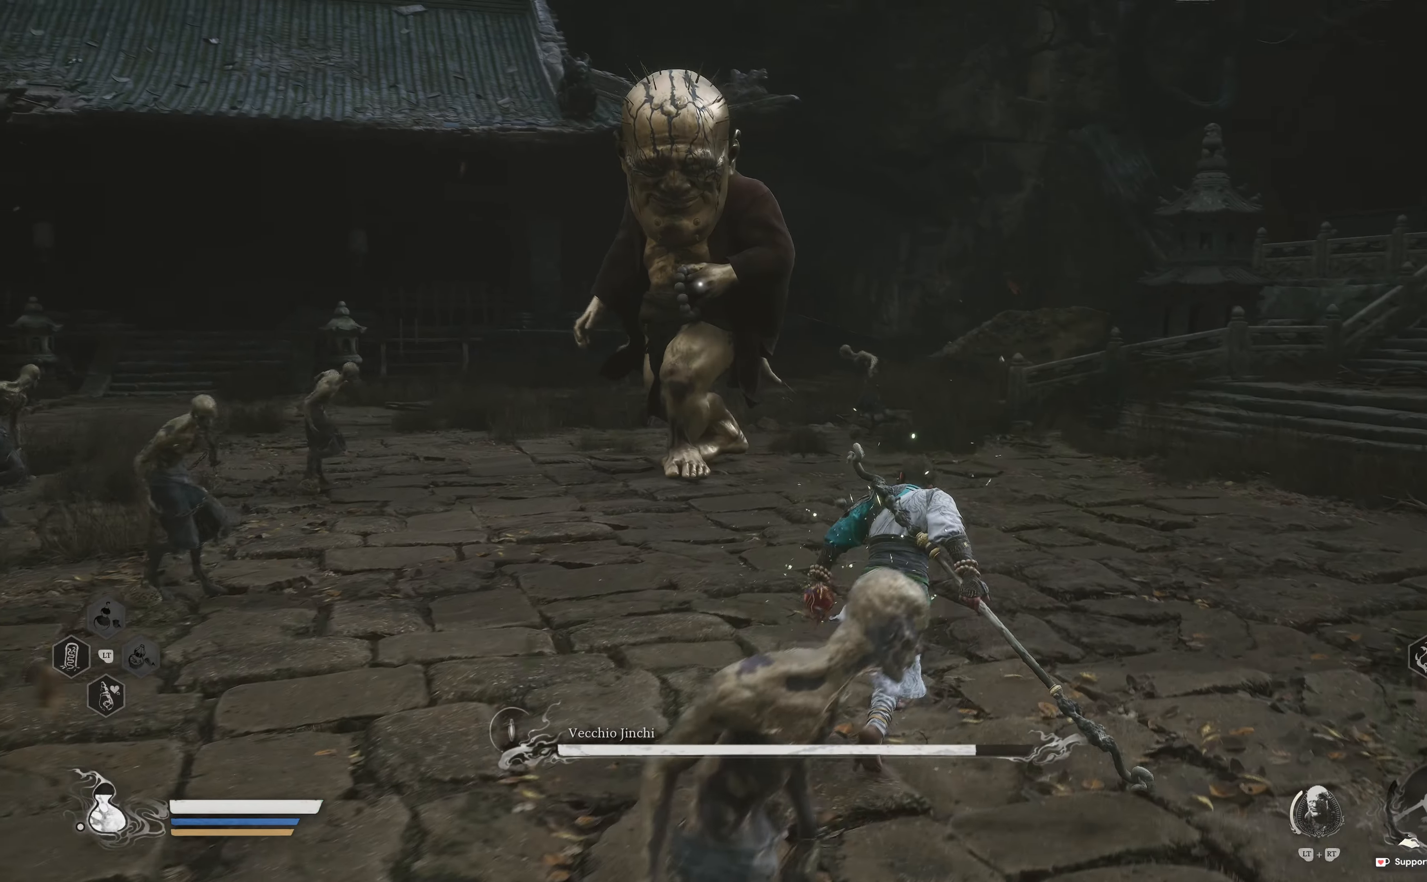
{"buttons": [], "left_stick": "up", "right_stick": "center", "events": [[200, "L3", "down"], [333, "L3", "up"]]}
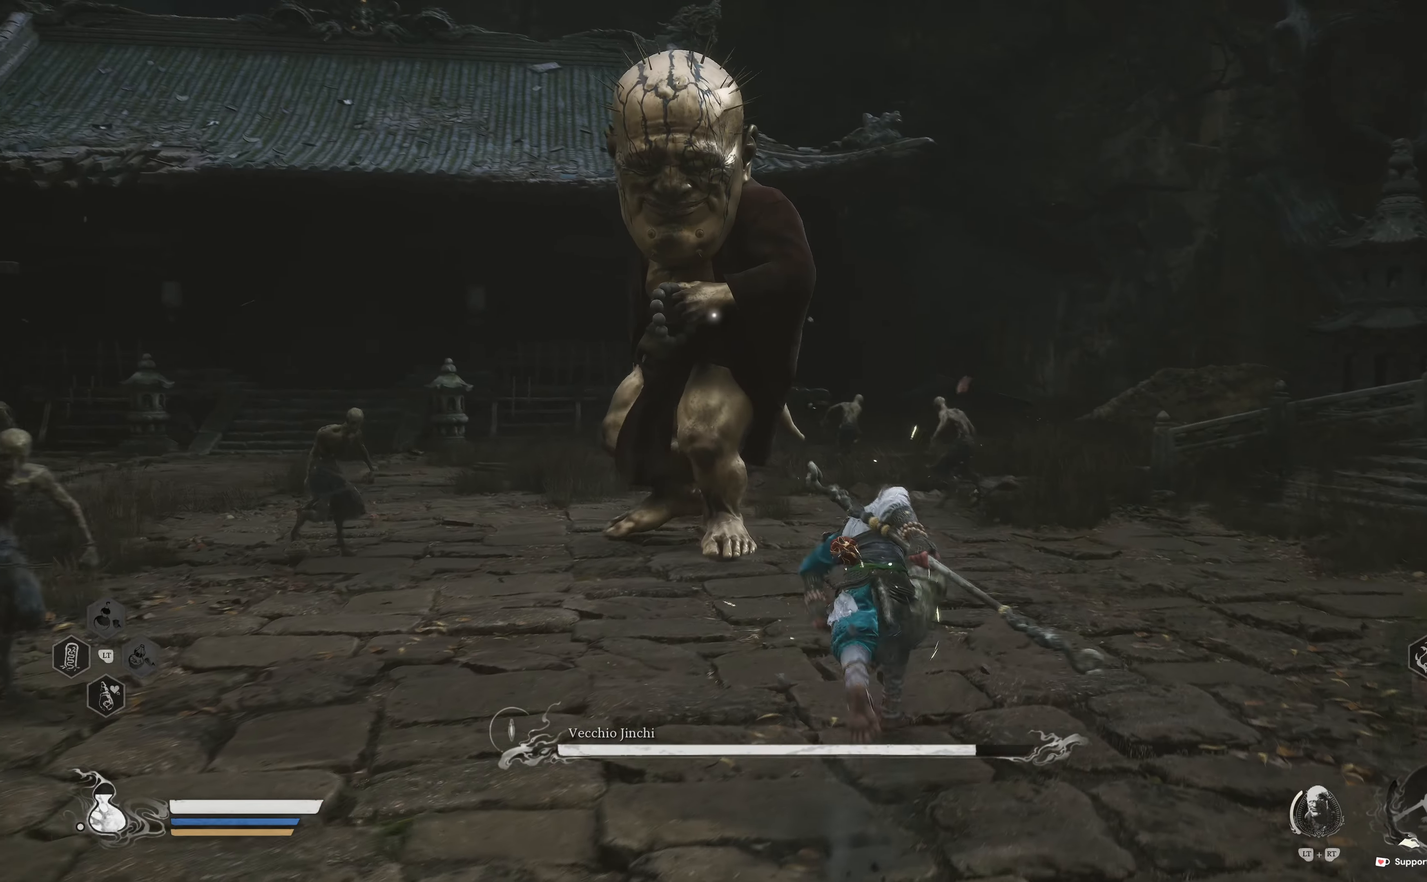
{"buttons": ["R1"], "left_stick": "center", "right_stick": "center", "events": [[250, "R1", "down"], [350, "R1", "up"], [433, "R1", "down"], [467, "left_stick", "center"]]}
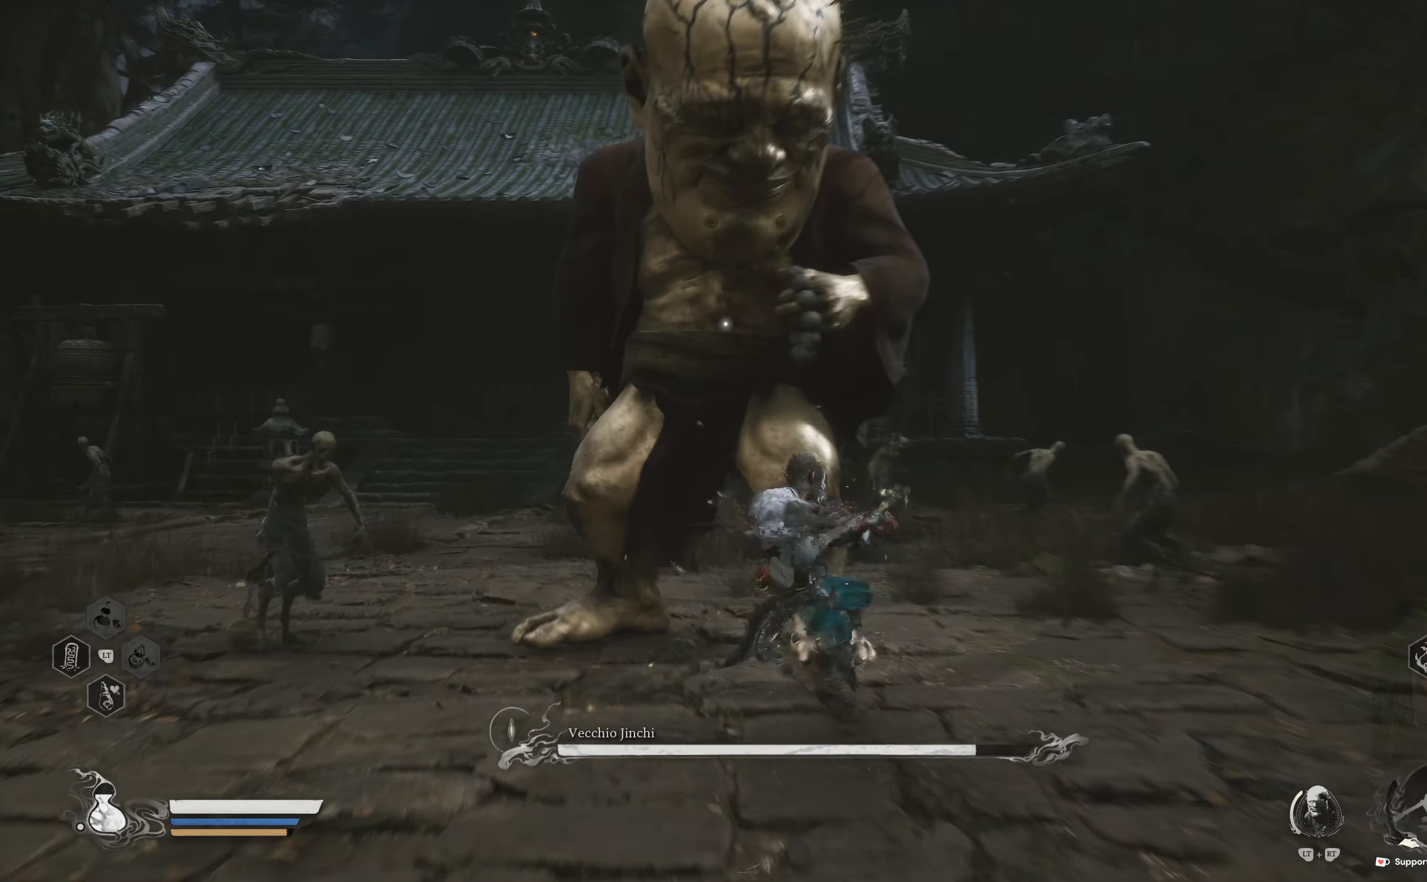
{"buttons": ["R1"], "left_stick": "up-right", "right_stick": "center", "events": [[33, "R1", "up"], [83, "R1", "down"], [83, "left_stick", "up"], [217, "R1", "up"], [250, "R1", "down"], [383, "R1", "up"], [383, "left_stick", "up-right"], [417, "R1", "down"]]}
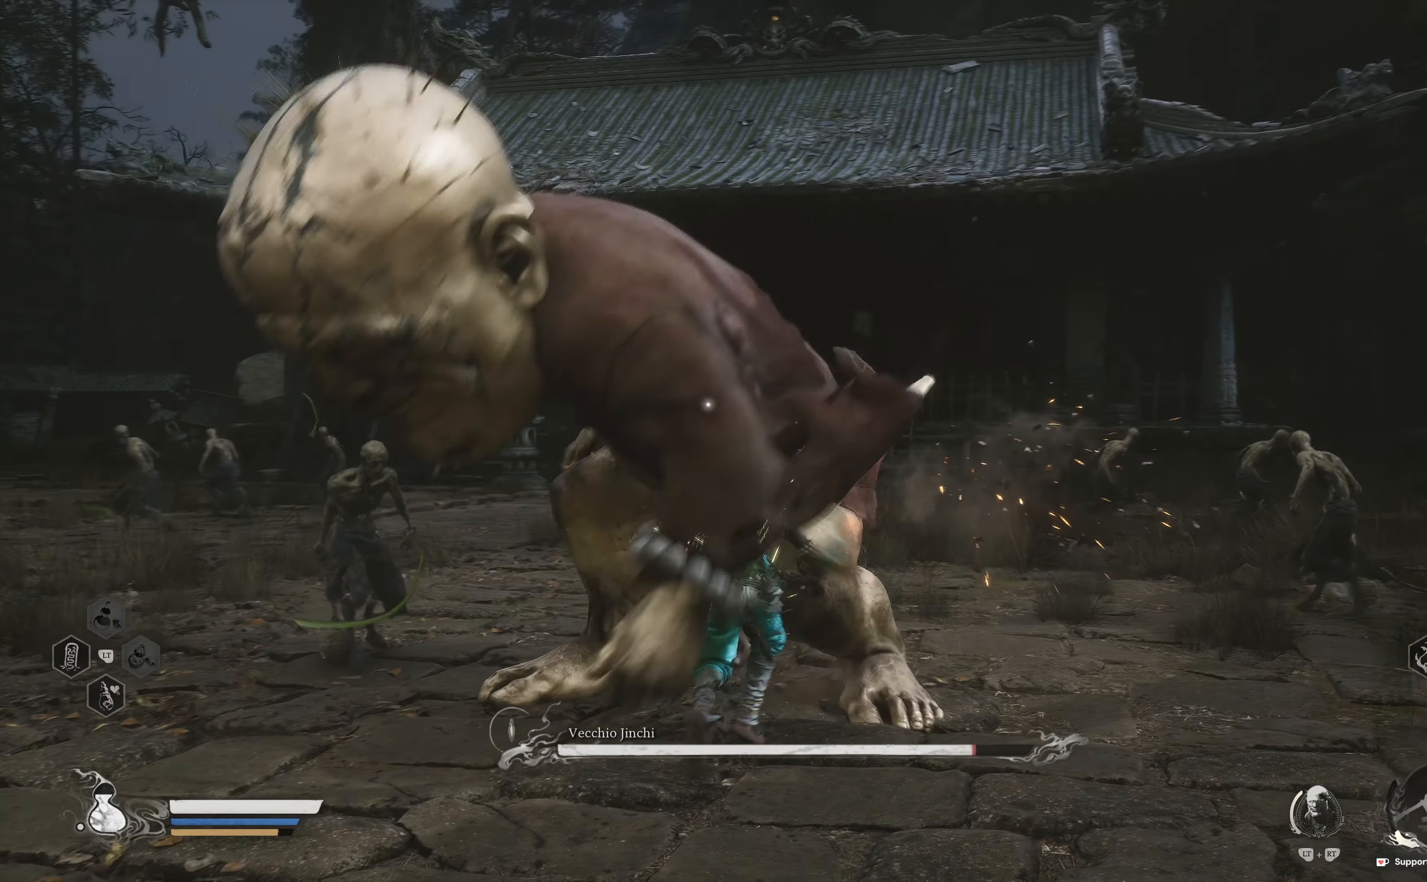
{"buttons": ["B"], "left_stick": "center", "right_stick": "center", "events": [[50, "R1", "up"], [83, "R1", "down"], [217, "R1", "up"], [267, "R1", "down"], [367, "R1", "up"], [383, "left_stick", "center"], [467, "B", "down"]]}
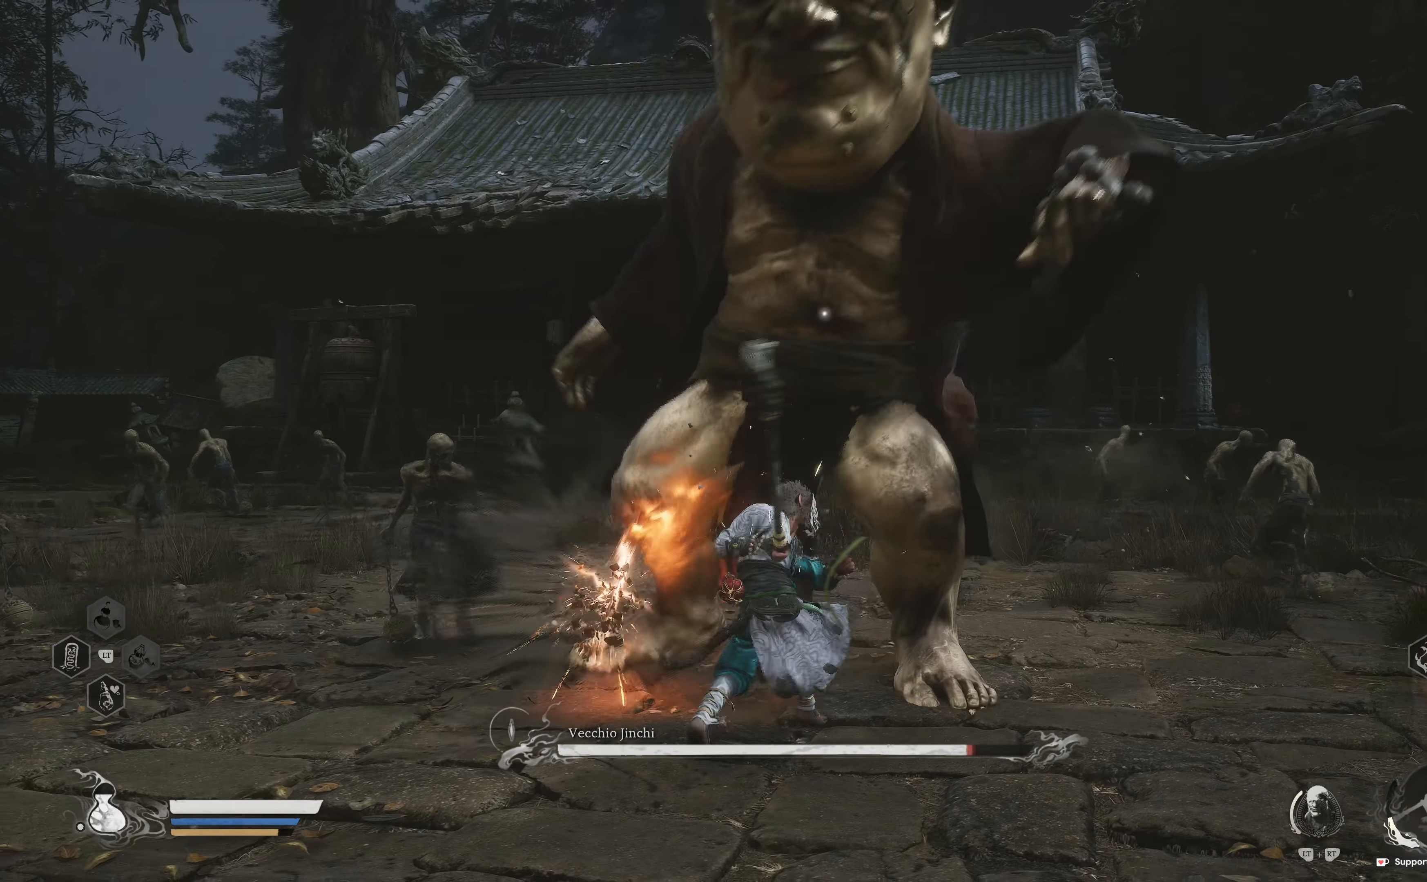
{"buttons": ["B"], "left_stick": "down-right", "right_stick": "center", "events": [[17, "left_stick", "right"], [83, "B", "up"], [183, "left_stick", "center"], [350, "left_stick", "down-right"], [500, "B", "down"]]}
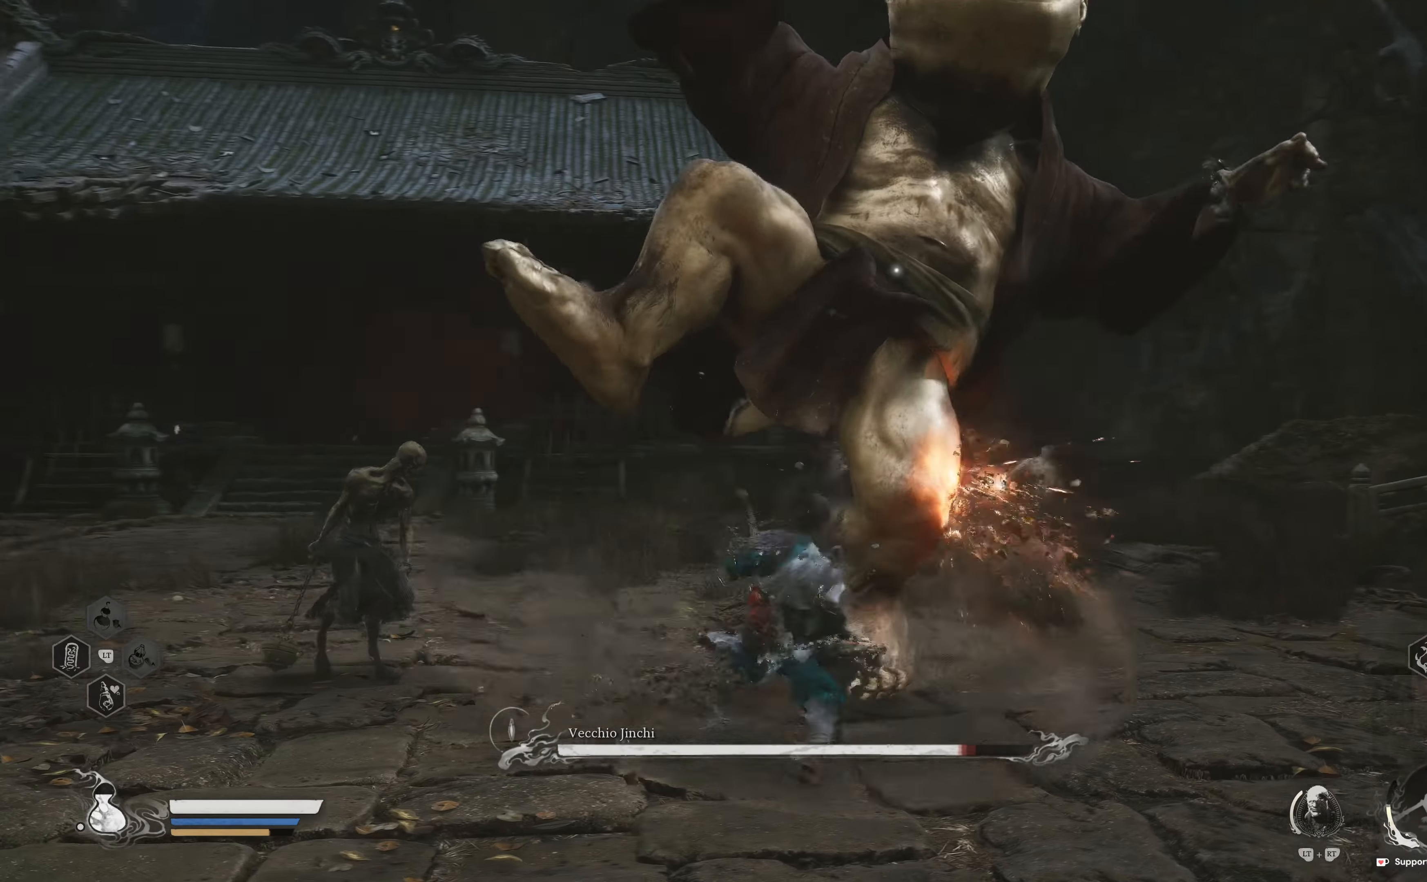
{"buttons": [], "left_stick": "up-right", "right_stick": "center", "events": [[83, "B", "up"], [150, "B", "down"], [250, "B", "up"], [433, "left_stick", "up-right"]]}
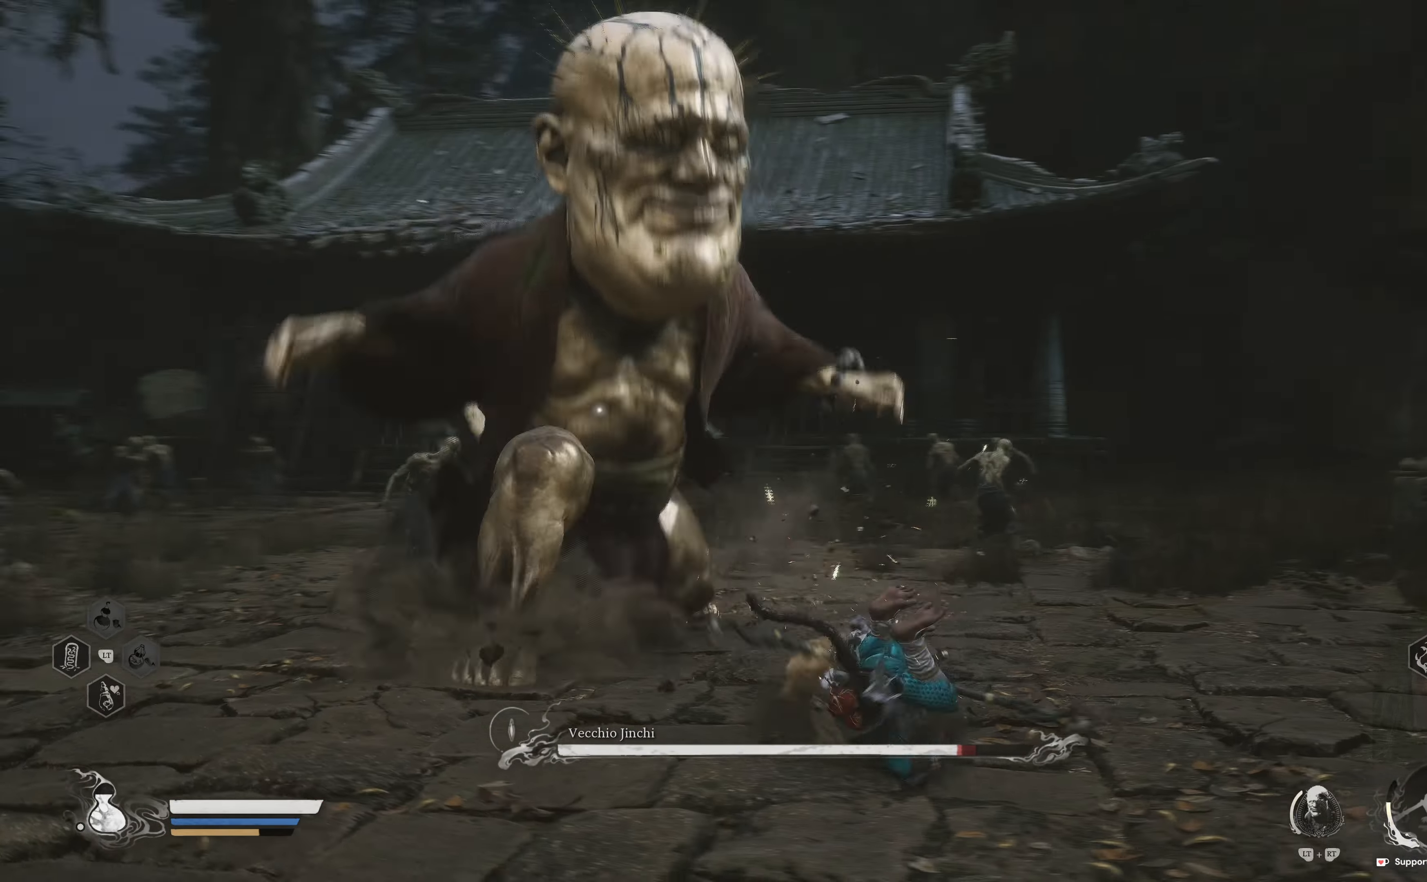
{"buttons": [], "left_stick": "up", "right_stick": "center", "events": [[17, "left_stick", "center"], [33, "R1", "down"], [133, "R1", "up"], [150, "left_stick", "up"], [200, "R1", "down"], [283, "R1", "up"], [367, "R1", "down"], [467, "R1", "up"]]}
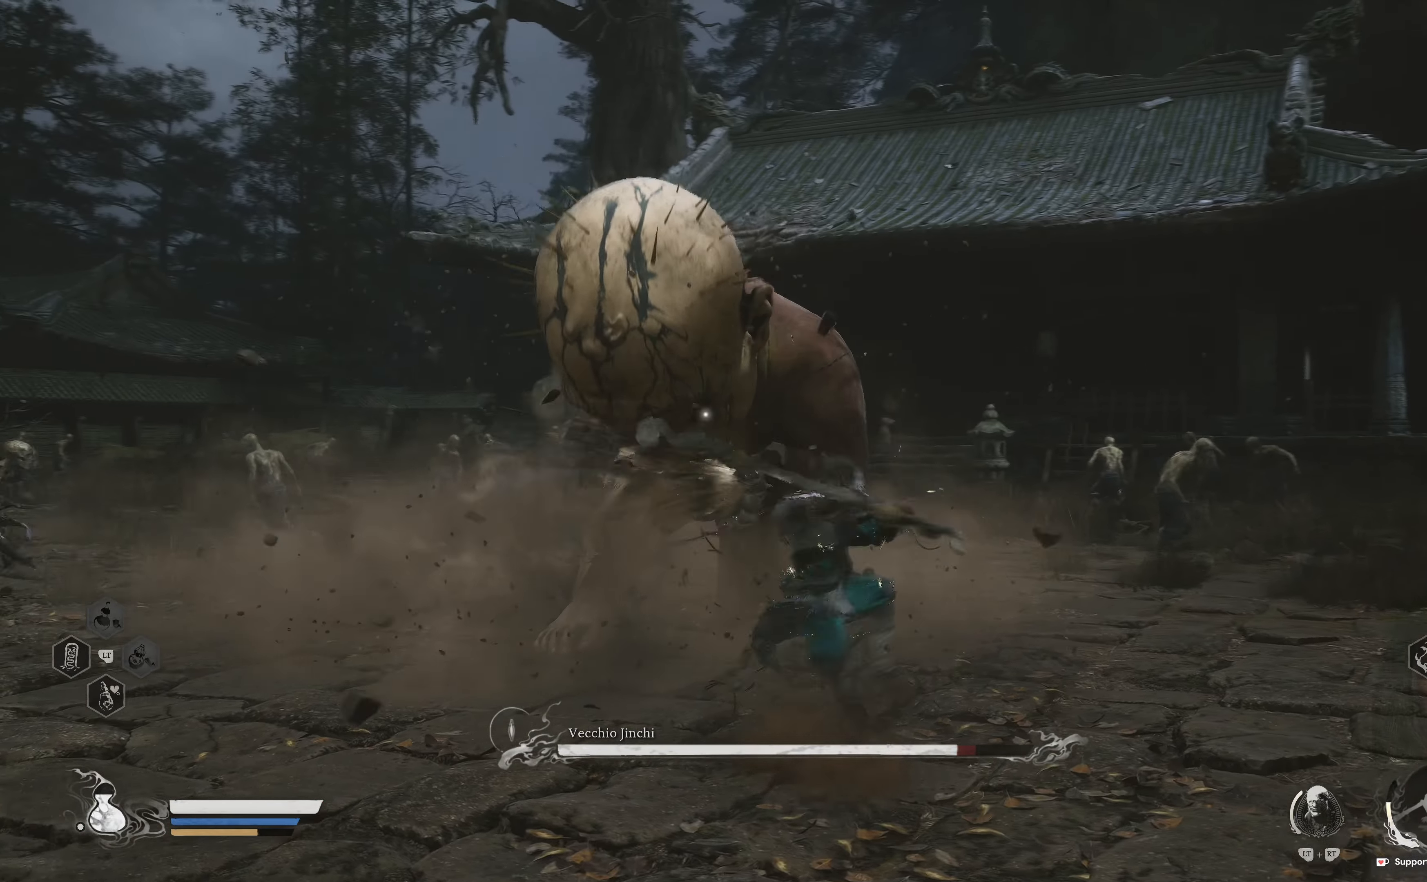
{"buttons": [], "left_stick": "up", "right_stick": "center", "events": [[33, "R1", "down"], [117, "R1", "up"], [183, "R1", "down"], [300, "R1", "up"], [350, "R1", "down"], [450, "R1", "up"]]}
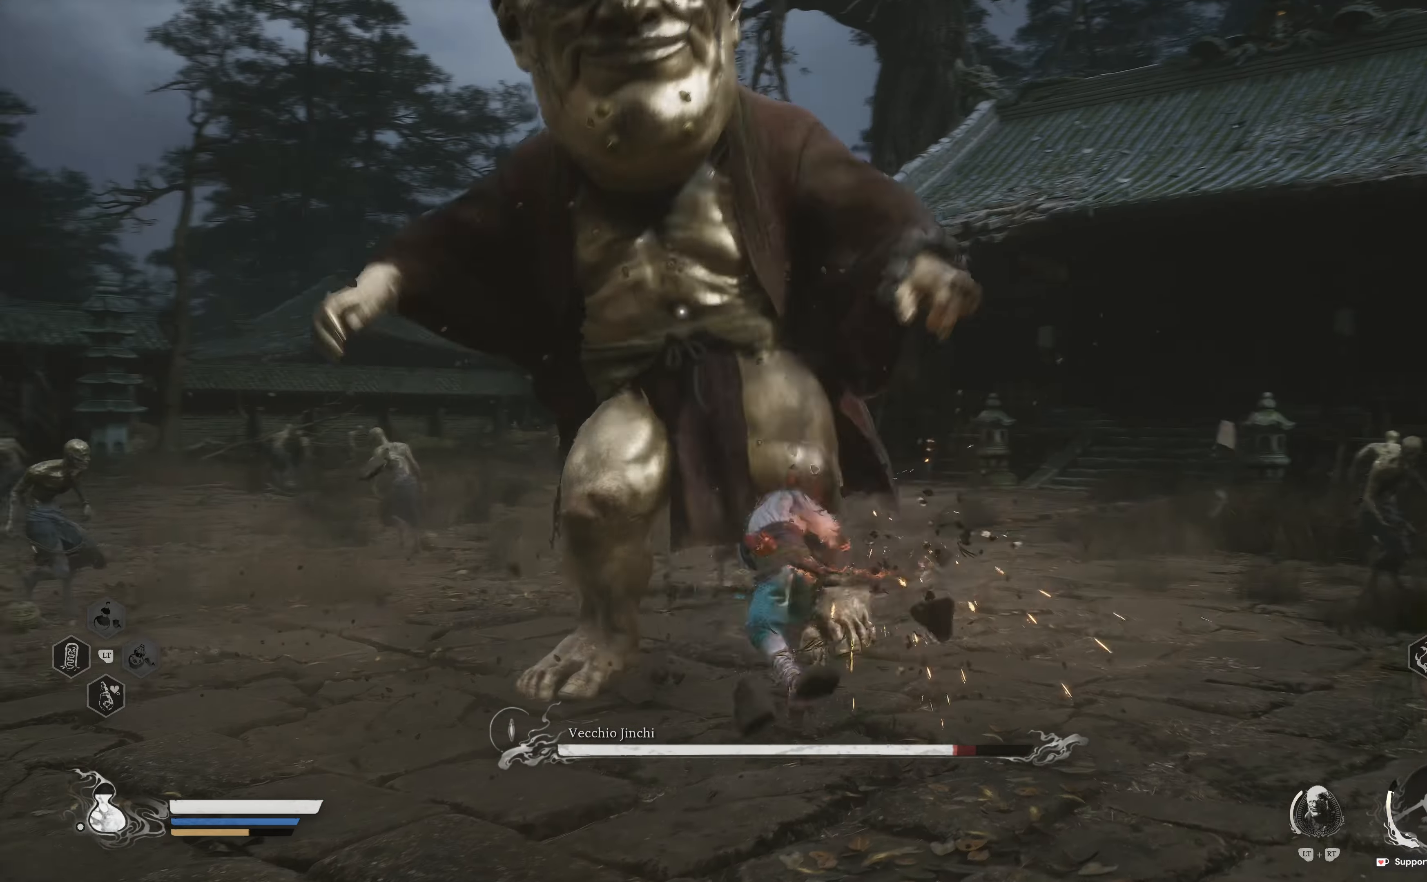
{"buttons": ["B", "L3"], "left_stick": "right", "right_stick": "center", "events": [[17, "R1", "down"], [117, "R1", "up"], [167, "left_stick", "up-right"], [283, "B", "down"], [300, "left_stick", "right"], [383, "B", "up"], [433, "B", "down"], [433, "L3", "down"]]}
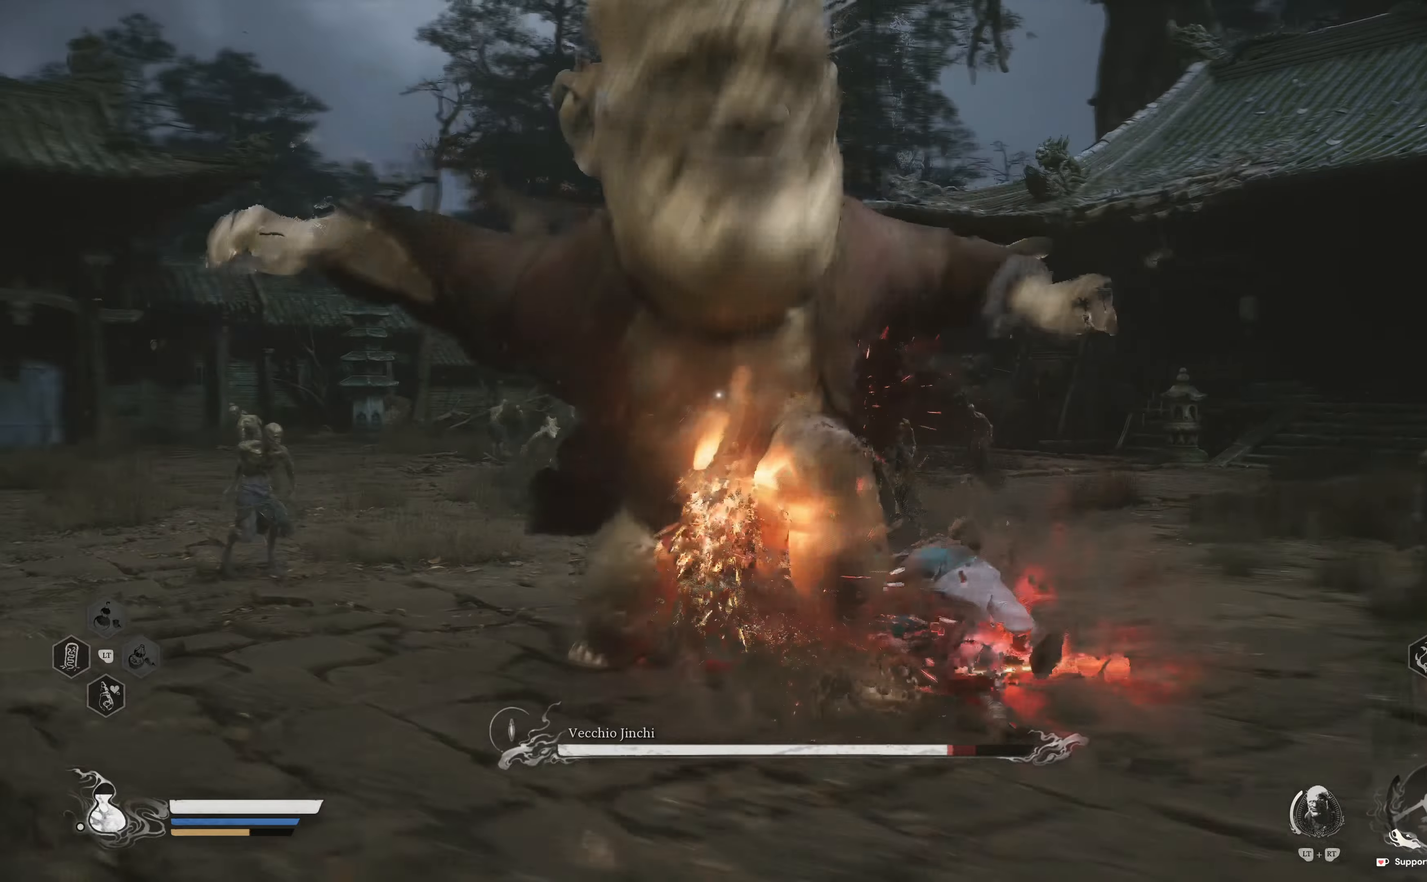
{"buttons": ["R1"], "left_stick": "center", "right_stick": "center", "events": [[33, "B", "up"], [83, "B", "down"], [167, "B", "up"], [183, "L3", "up"], [400, "left_stick", "center"], [467, "R1", "down"]]}
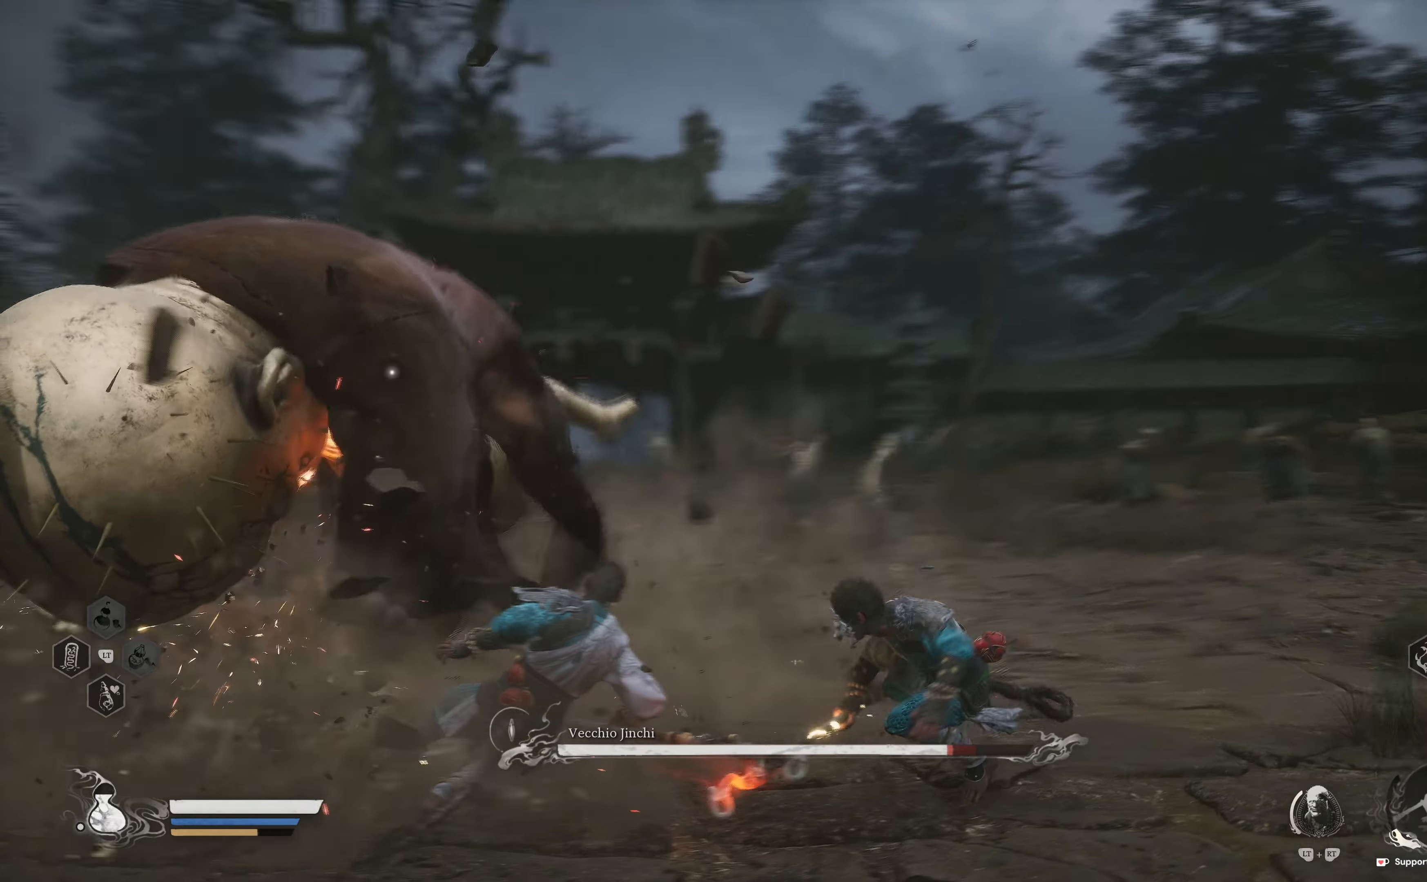
{"buttons": ["R1"], "left_stick": "up-left", "right_stick": "center", "events": [[33, "R1", "up"], [33, "left_stick", "up-left"], [117, "R1", "down"], [183, "R1", "up"], [250, "R1", "down"], [367, "R1", "up"], [433, "R1", "down"]]}
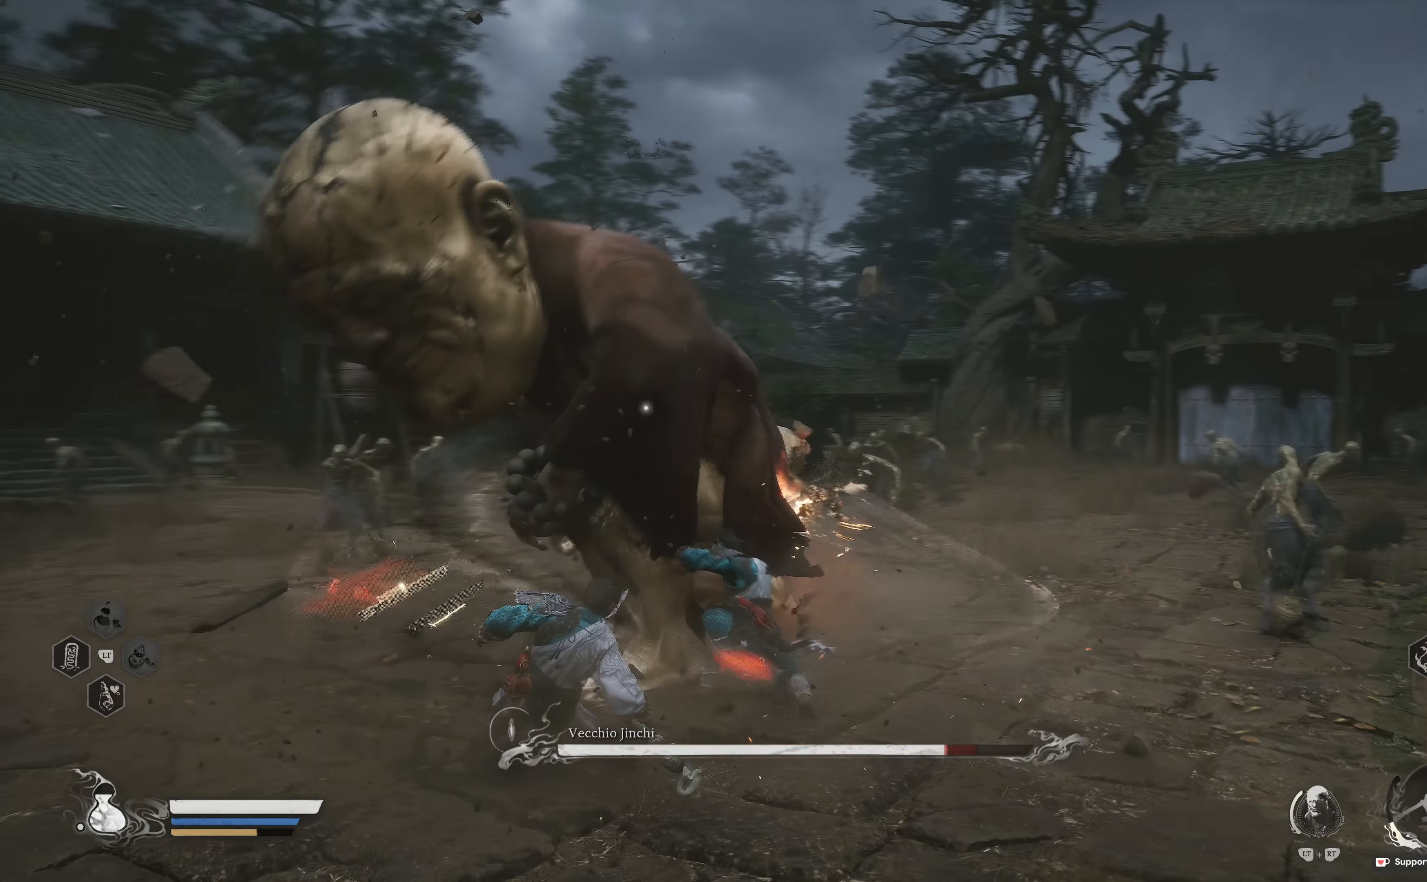
{"buttons": [], "left_stick": "up", "right_stick": "center", "events": [[50, "R1", "up"], [83, "left_stick", "up"], [100, "R1", "down"], [233, "R1", "up"], [283, "R1", "down"], [400, "R1", "up"]]}
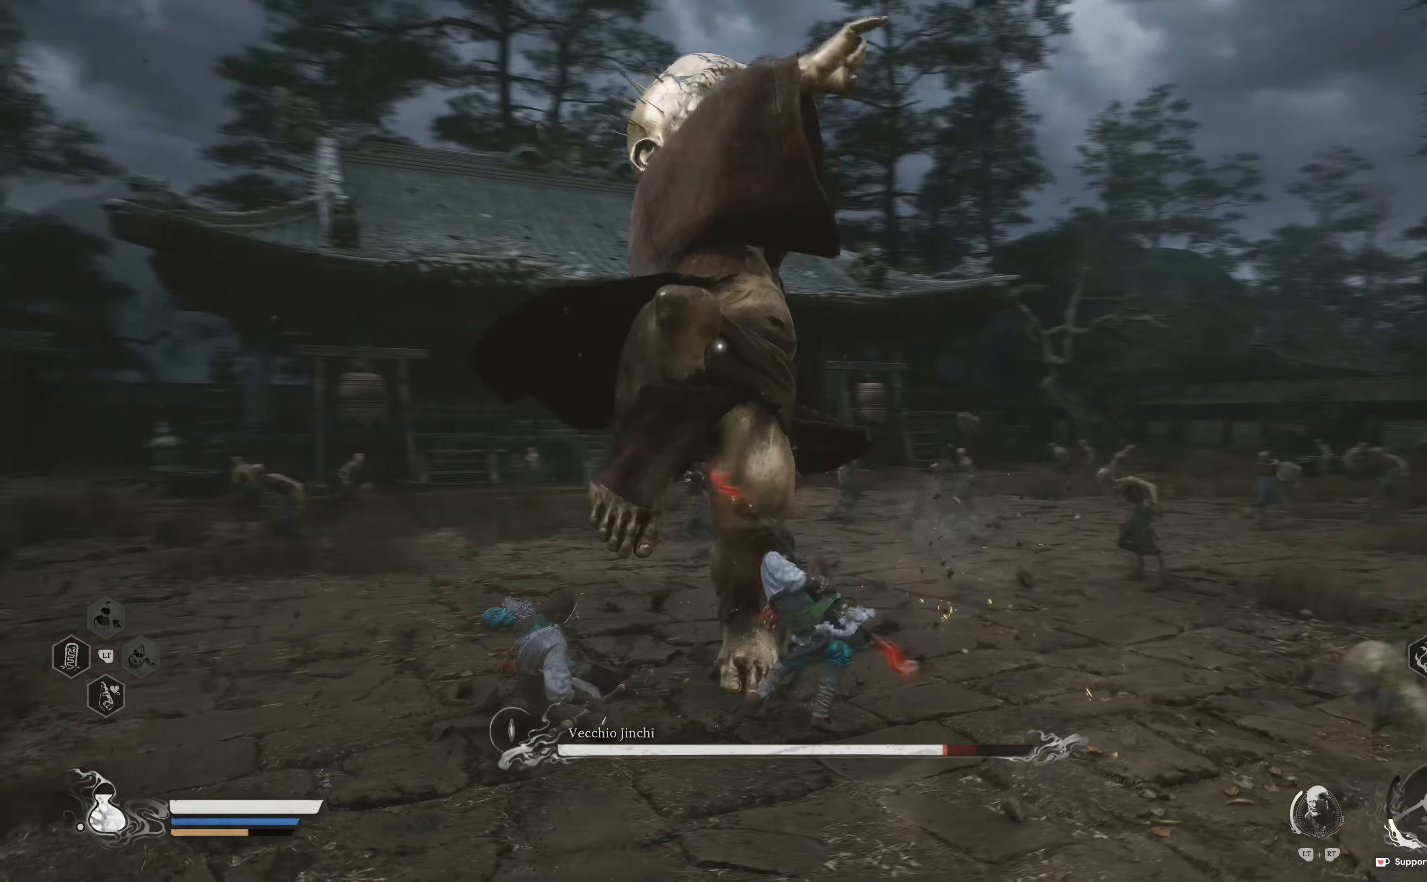
{"buttons": [], "left_stick": "up-right", "right_stick": "center", "events": [[33, "left_stick", "right"], [133, "B", "down"], [217, "B", "up"], [367, "left_stick", "up-right"], [400, "B", "down"], [500, "B", "up"]]}
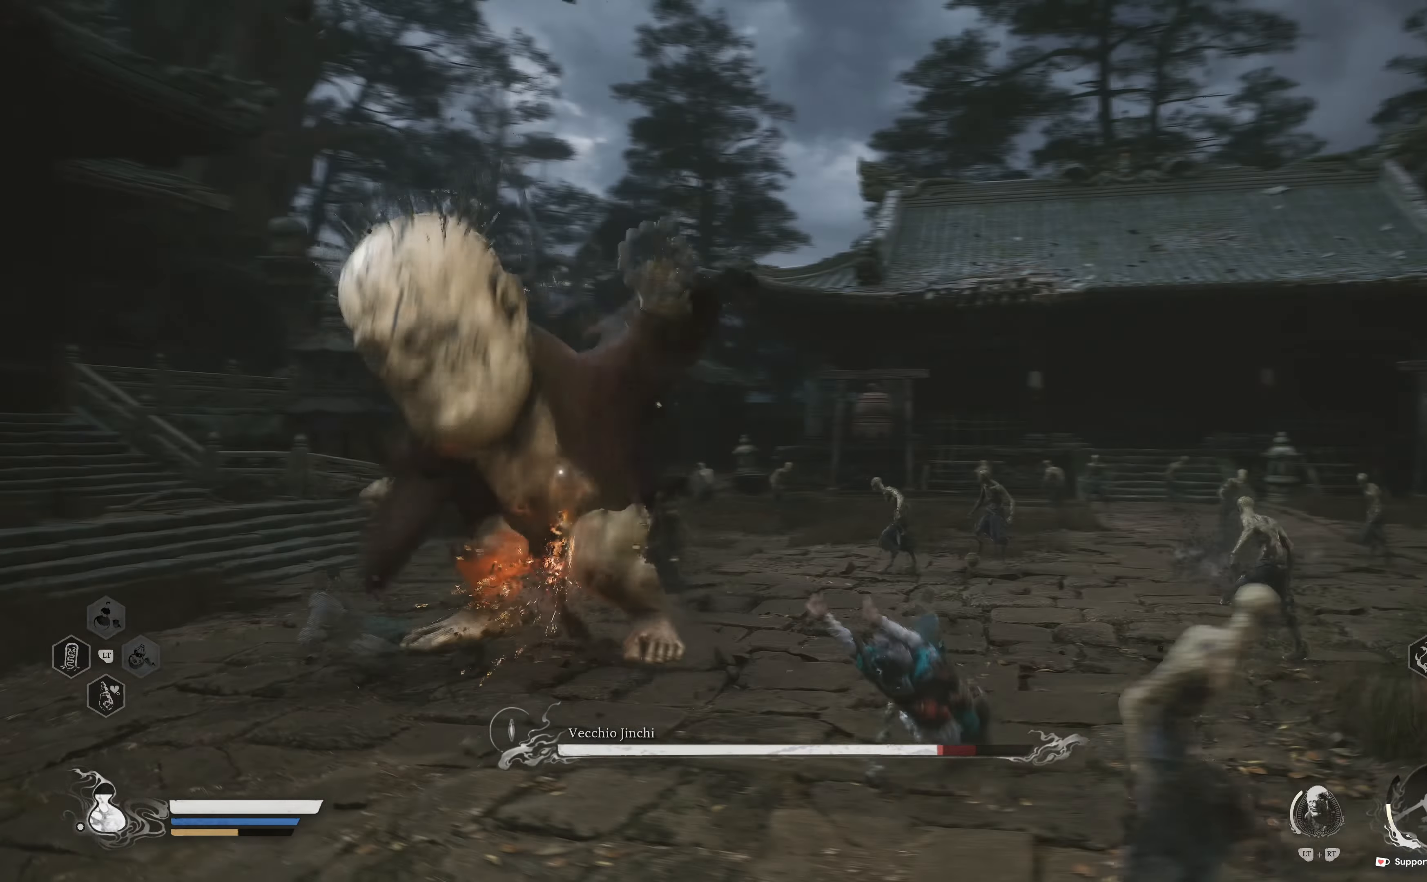
{"buttons": [], "left_stick": "right", "right_stick": "center", "events": [[83, "B", "down"], [183, "B", "up"], [233, "B", "down"], [350, "B", "up"], [433, "left_stick", "right"]]}
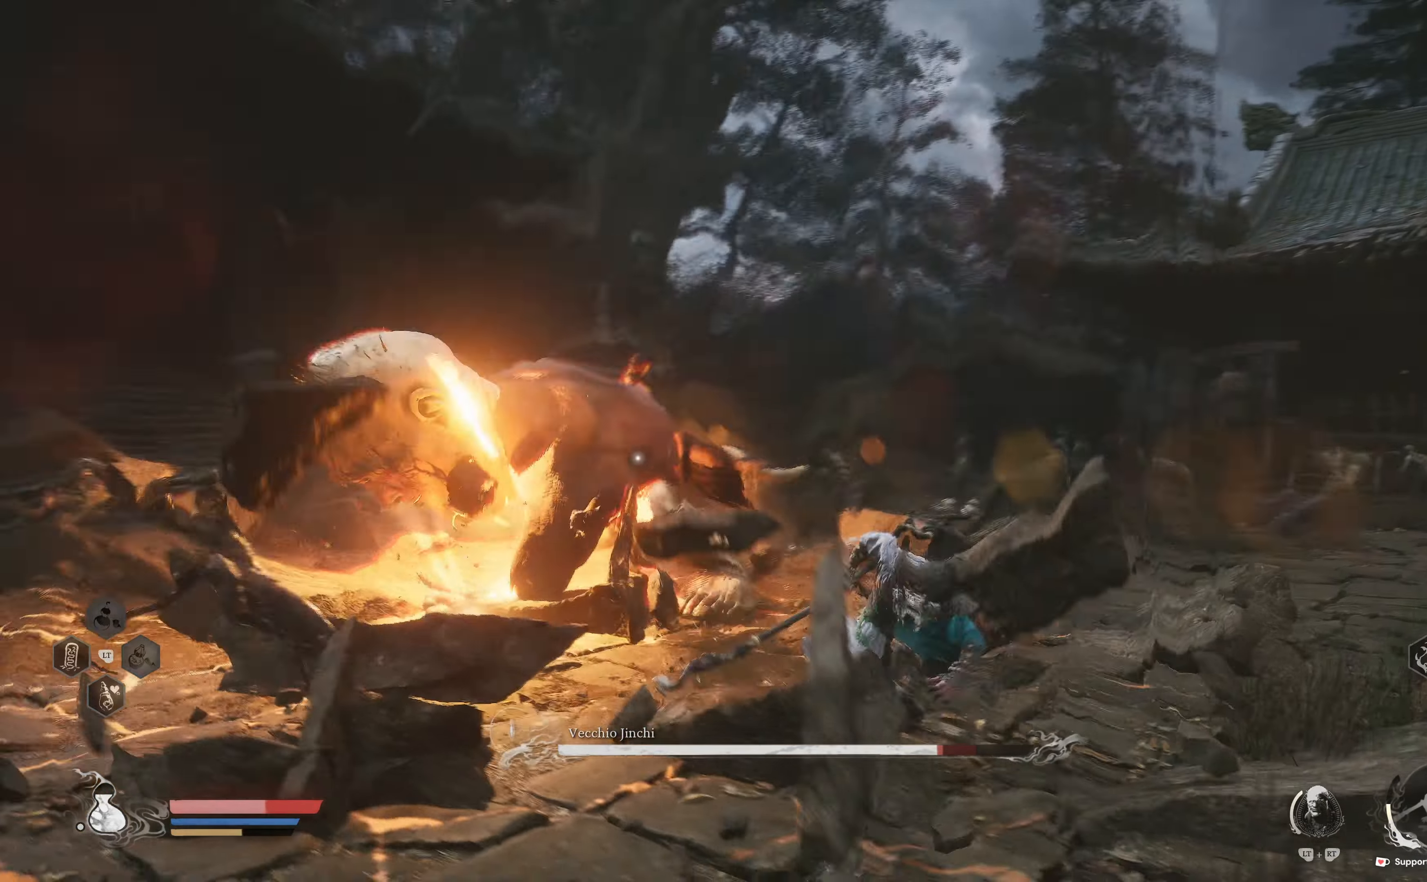
{"buttons": ["B"], "left_stick": "right", "right_stick": "center", "events": [[133, "B", "down"], [217, "B", "up"], [283, "B", "down"], [383, "B", "up"], [450, "B", "down"]]}
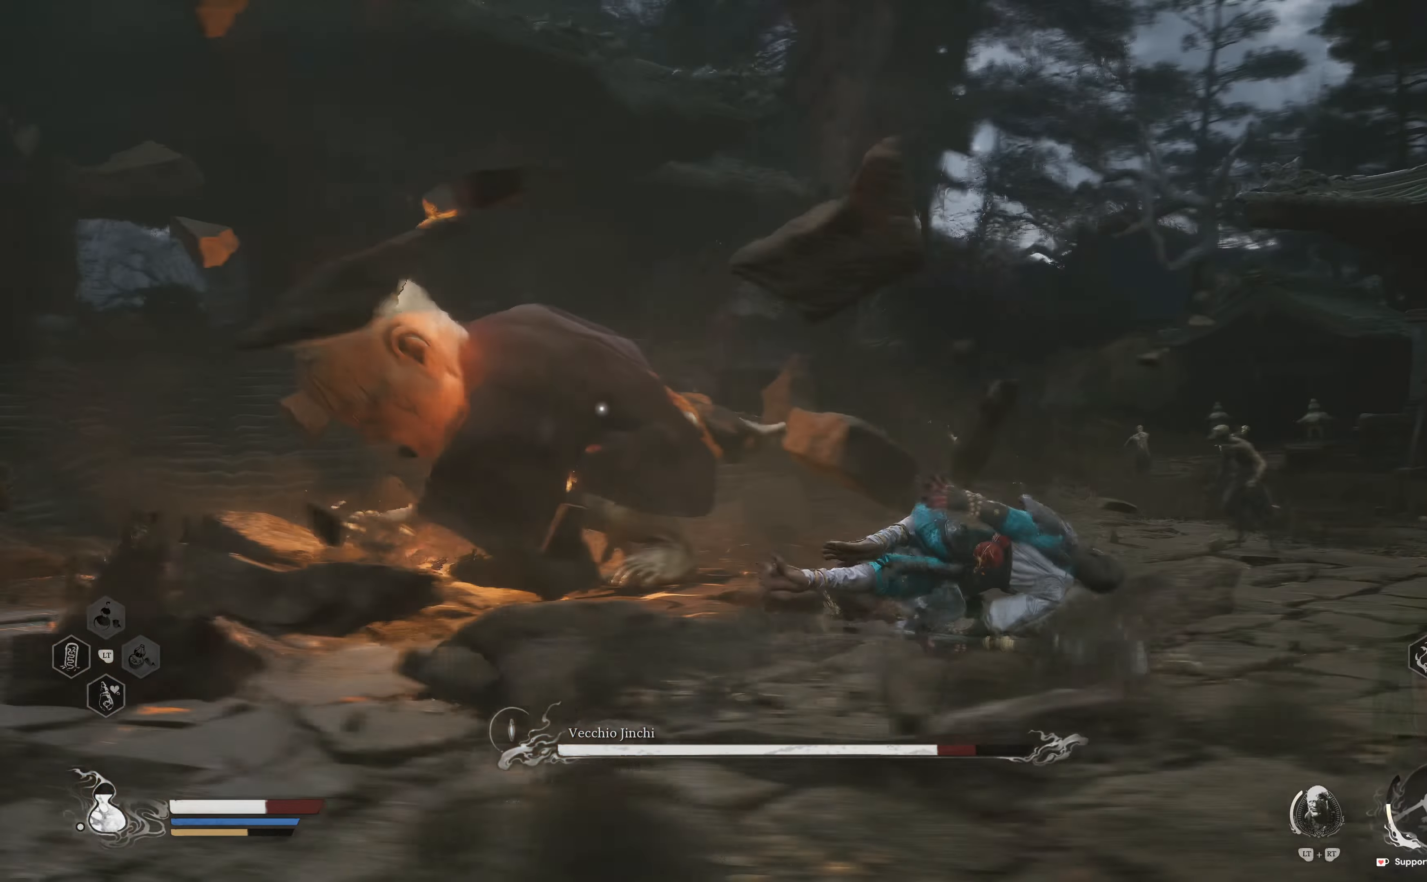
{"buttons": [], "left_stick": "up", "right_stick": "center", "events": [[67, "B", "up"], [283, "left_stick", "up-right"], [400, "left_stick", "up"]]}